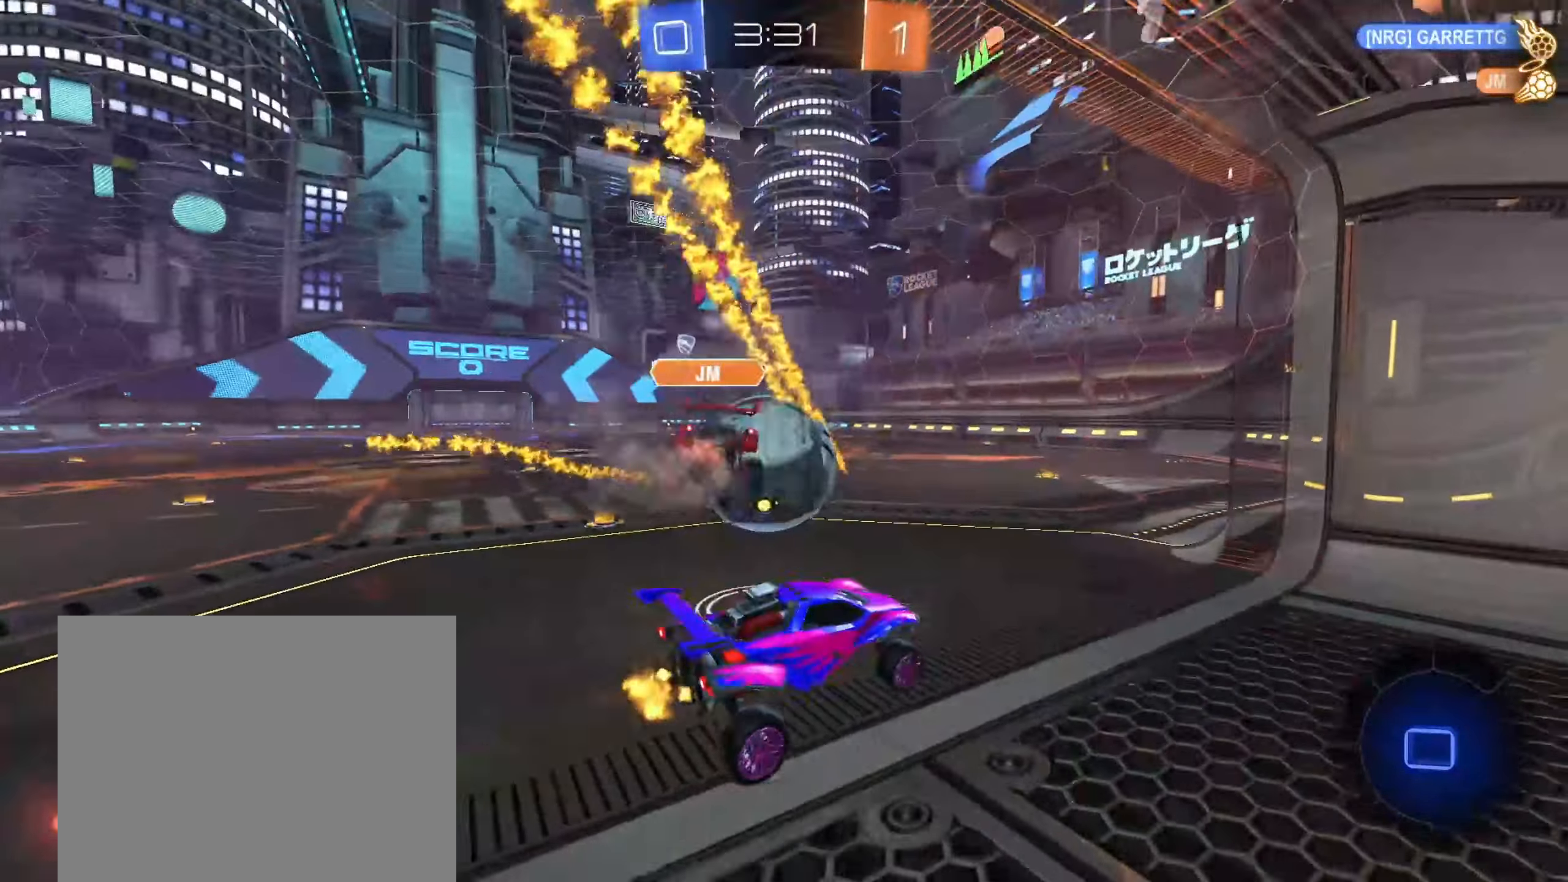
Gameplay with a controller (PlayStation layout); each line is a JSON object with the inputs held at the frame after it (dt_ms = milliseconds from this image to that frame). "events" lists button and stick changes between this image and that frame as [ms after this image, input, new state], when the widget could be followed in between. Not read: SQUARE.
{"dt_ms": 500, "buttons": ["R2"], "left_stick": "left", "right_stick": "center", "events": [[283, "left_stick", "left"]]}
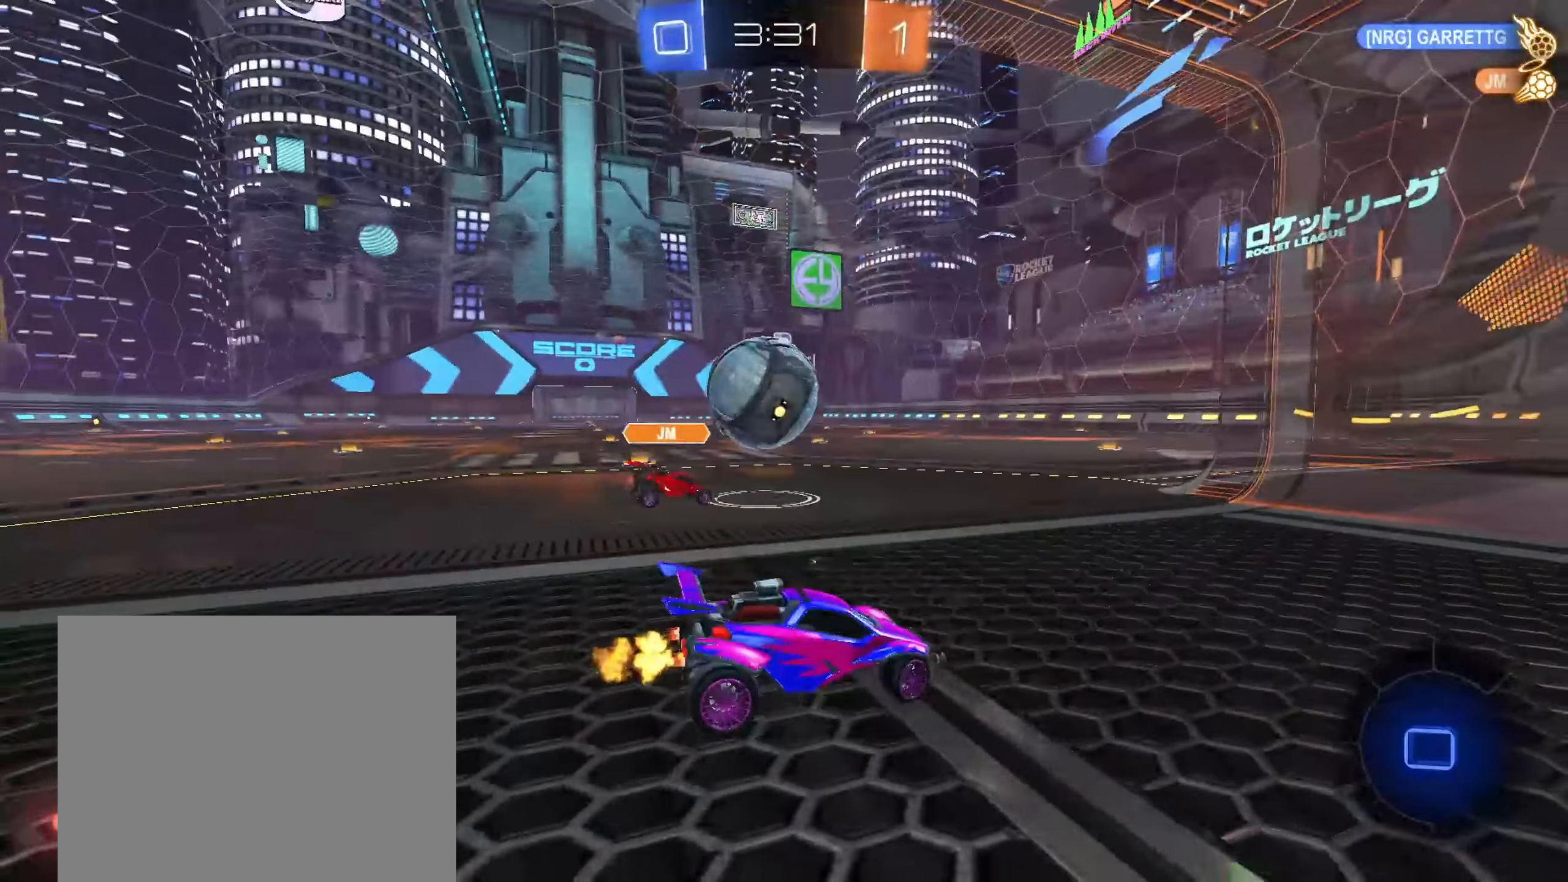
{"dt_ms": 500, "buttons": ["R2"], "left_stick": "center", "right_stick": "center", "events": [[450, "left_stick", "center"]]}
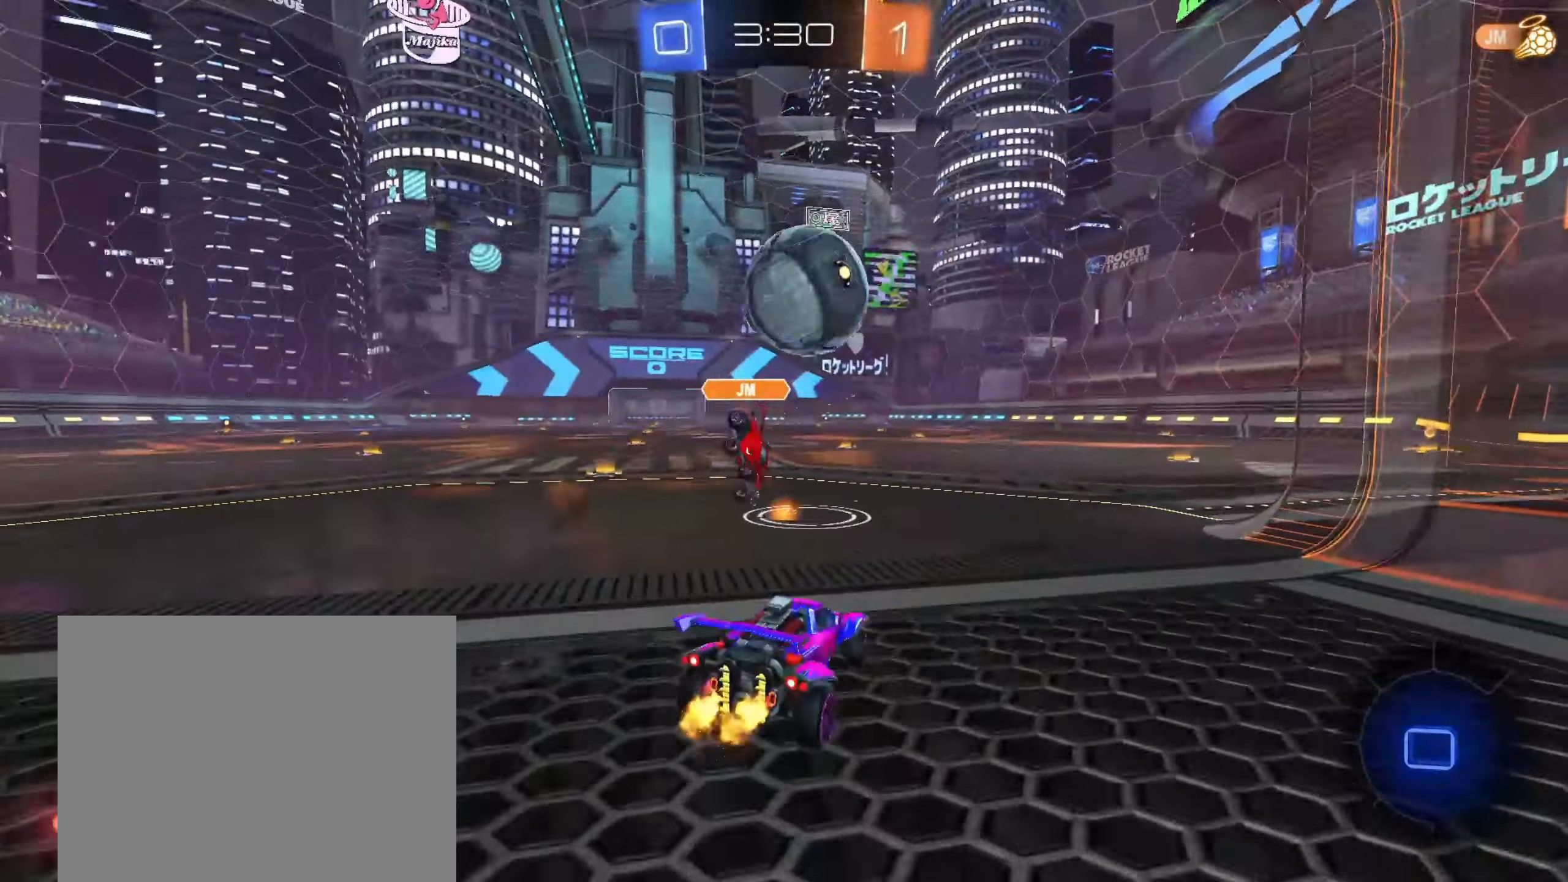
{"dt_ms": 1000, "buttons": ["R2"], "left_stick": "center", "right_stick": "center"}
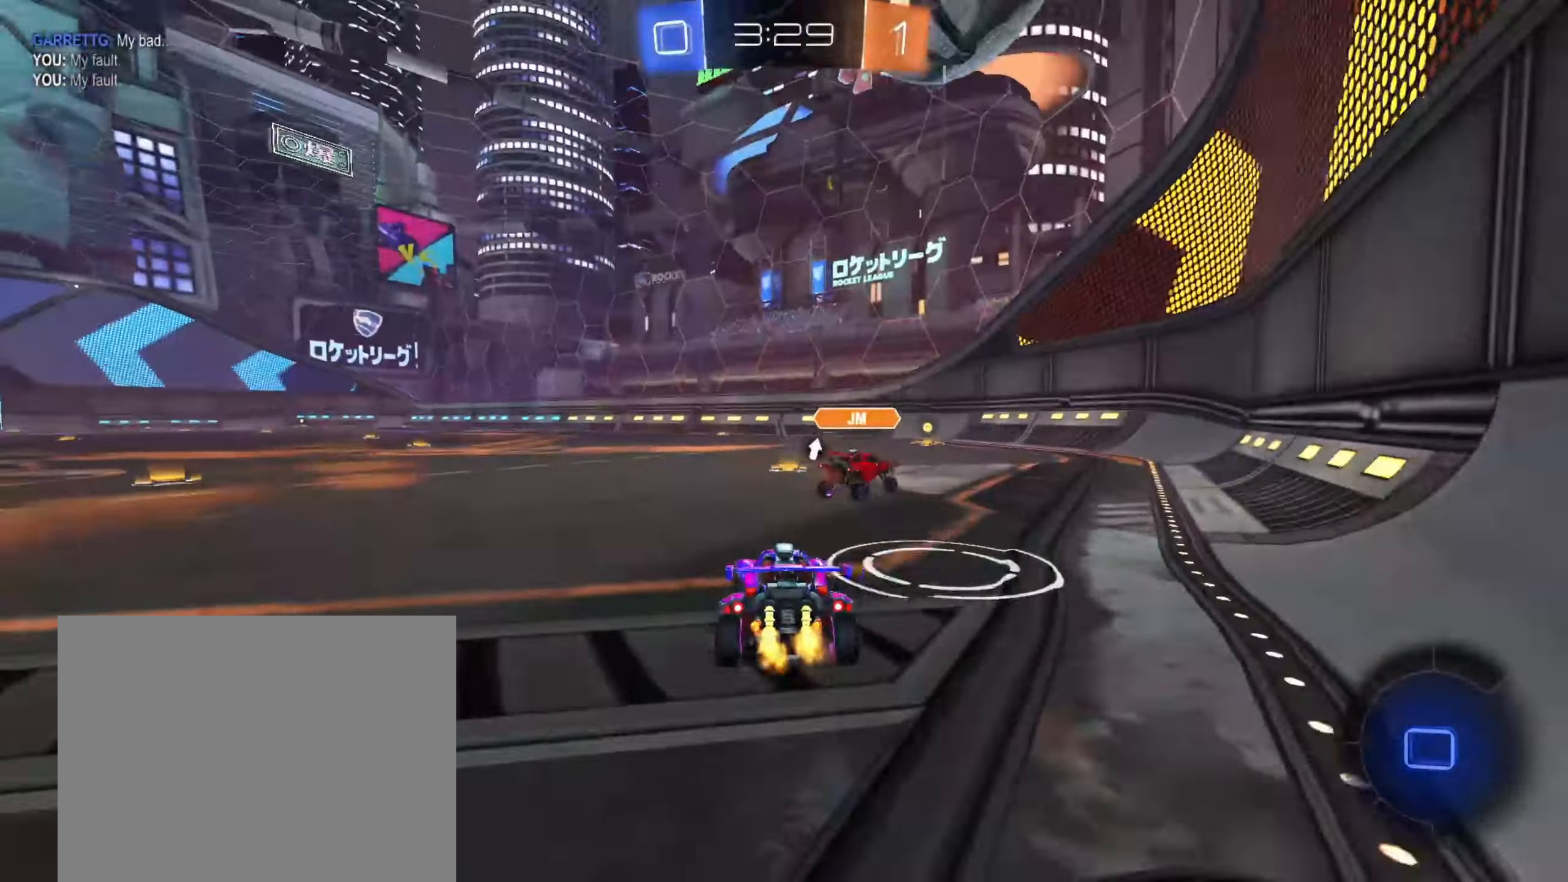
{"dt_ms": 500, "buttons": ["R1", "R2"], "left_stick": "down", "right_stick": "center", "events": [[83, "left_stick", "down-left"], [117, "CROSS", "down"], [167, "left_stick", "right"], [183, "CROSS", "up"], [233, "CROSS", "down"], [283, "R1", "down"], [333, "left_stick", "down"], [450, "CROSS", "up"]]}
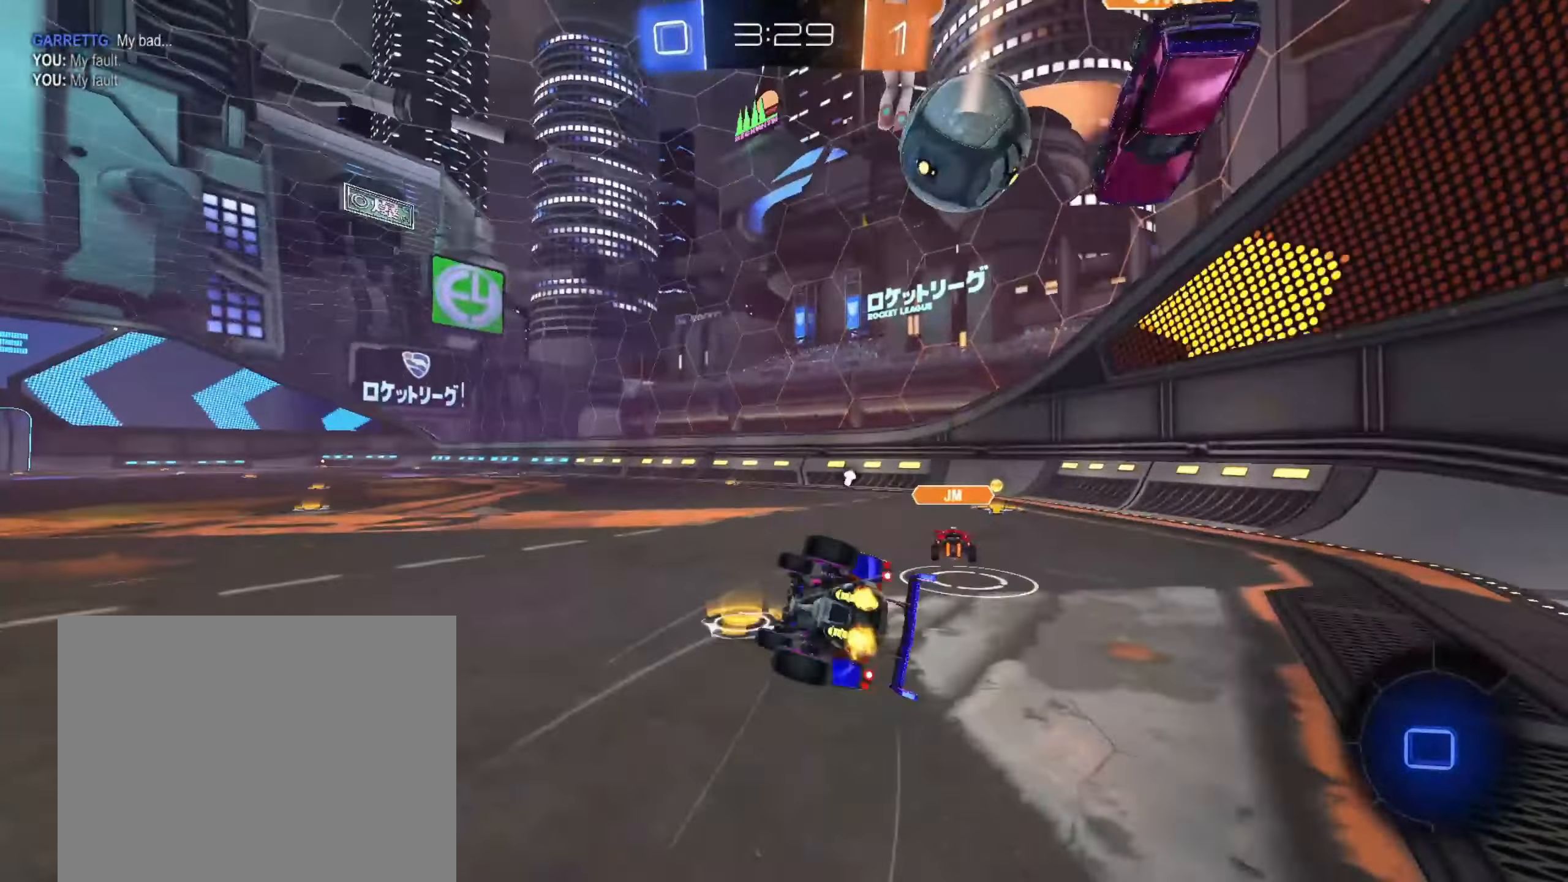
{"dt_ms": 500, "buttons": ["R2"], "left_stick": "center", "right_stick": "center", "events": [[117, "left_stick", "down-right"], [350, "TRIANGLE", "down"], [483, "R1", "up"], [483, "TRIANGLE", "up"], [483, "left_stick", "center"]]}
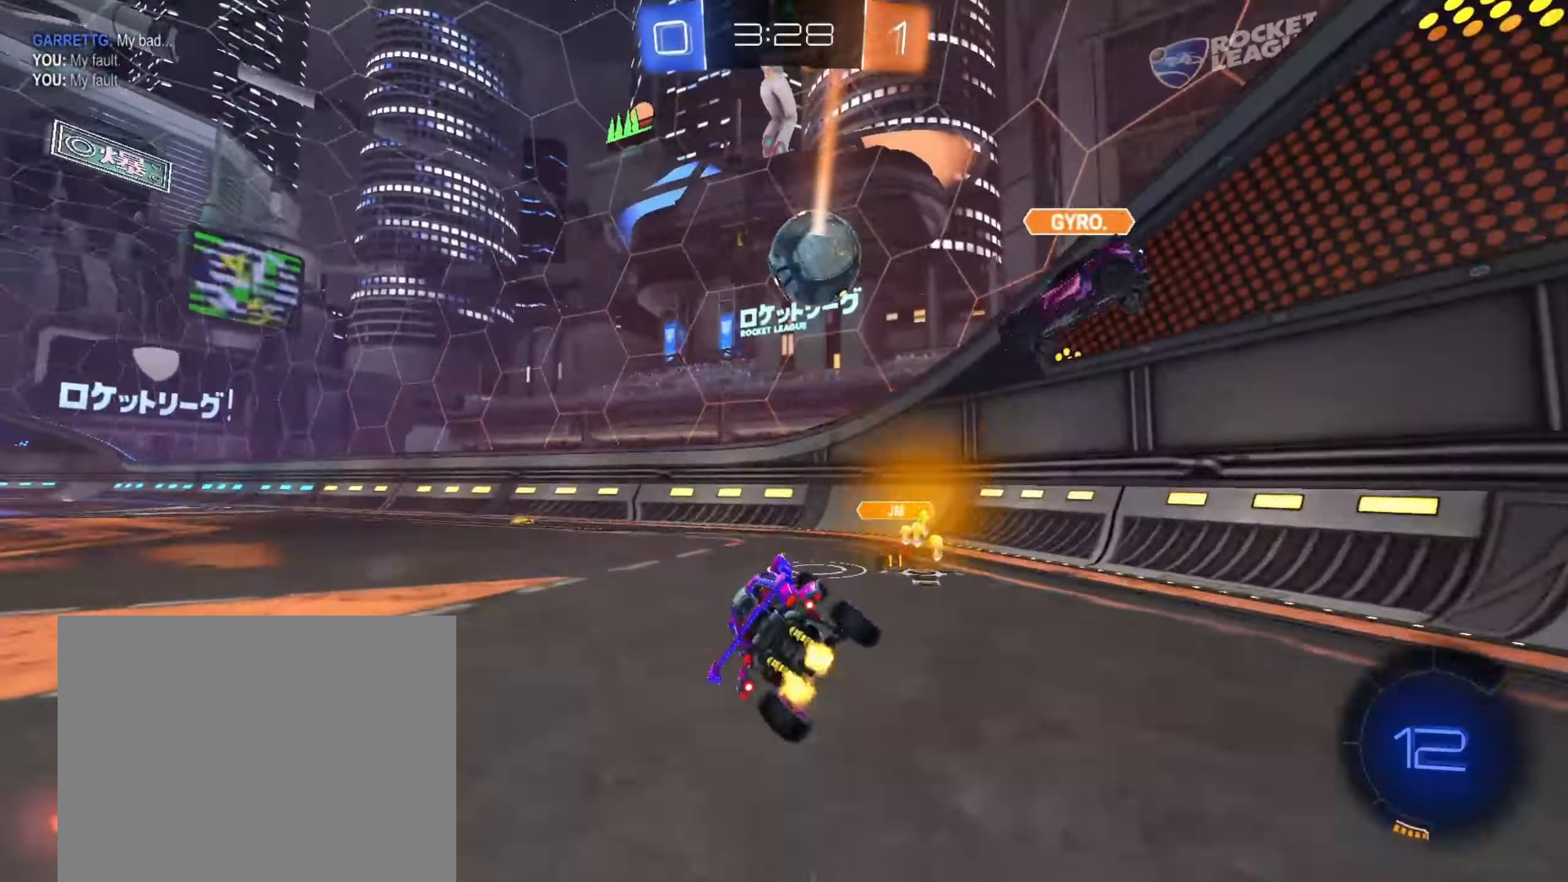
{"dt_ms": 500, "buttons": ["R2"], "left_stick": "left", "right_stick": "center", "events": [[233, "left_stick", "left"]]}
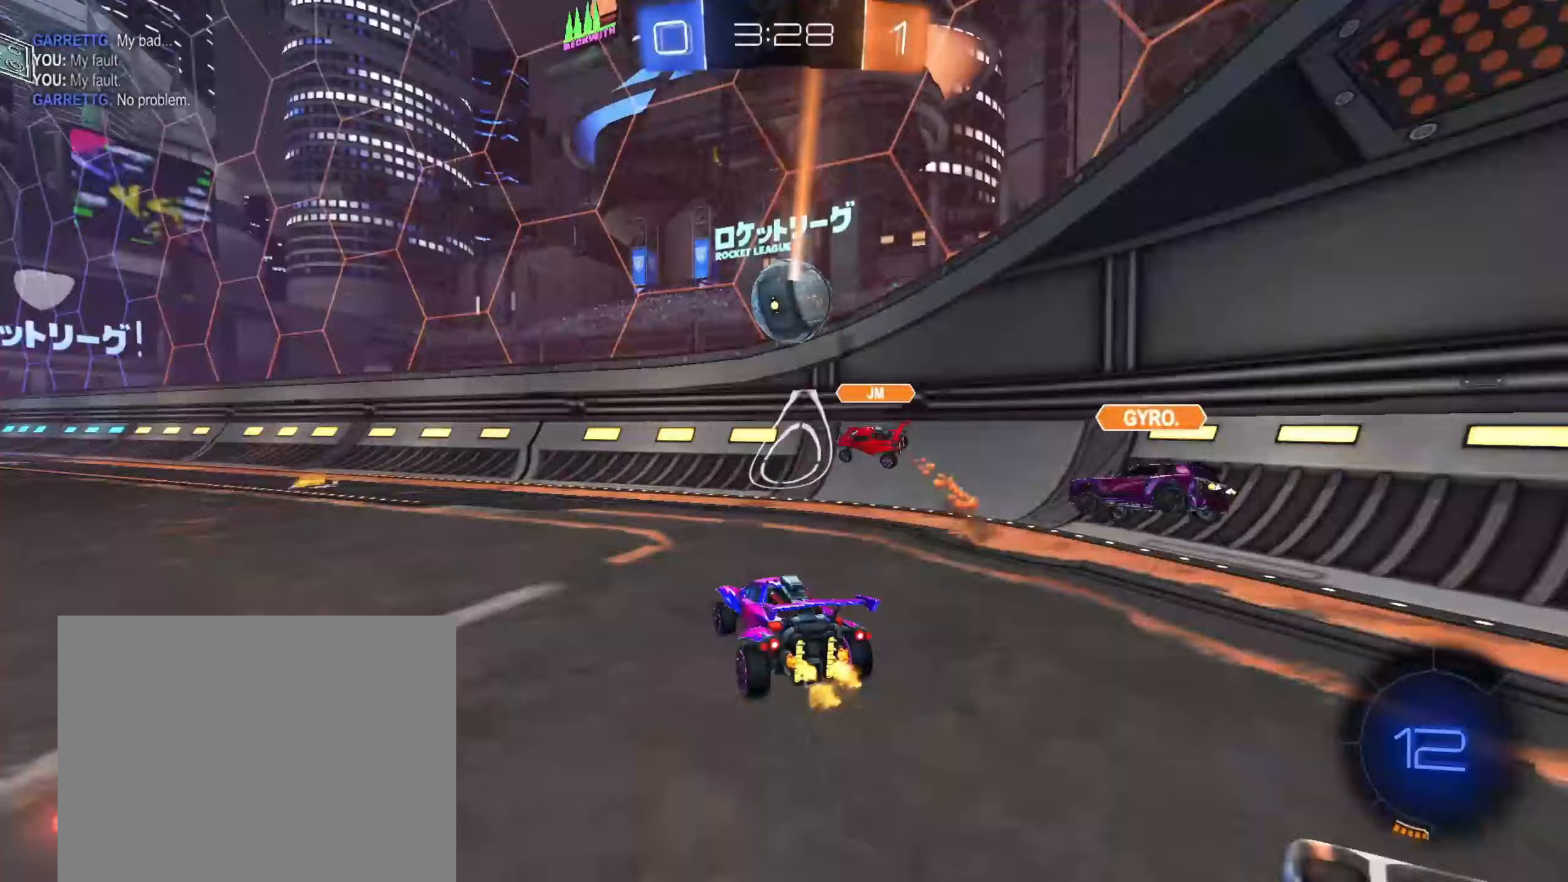
{"dt_ms": 500, "buttons": ["CIRCLE", "R2"], "left_stick": "up-right", "right_stick": "center", "events": [[383, "CIRCLE", "down"], [400, "CROSS", "down"], [450, "CROSS", "up"], [450, "left_stick", "up-right"]]}
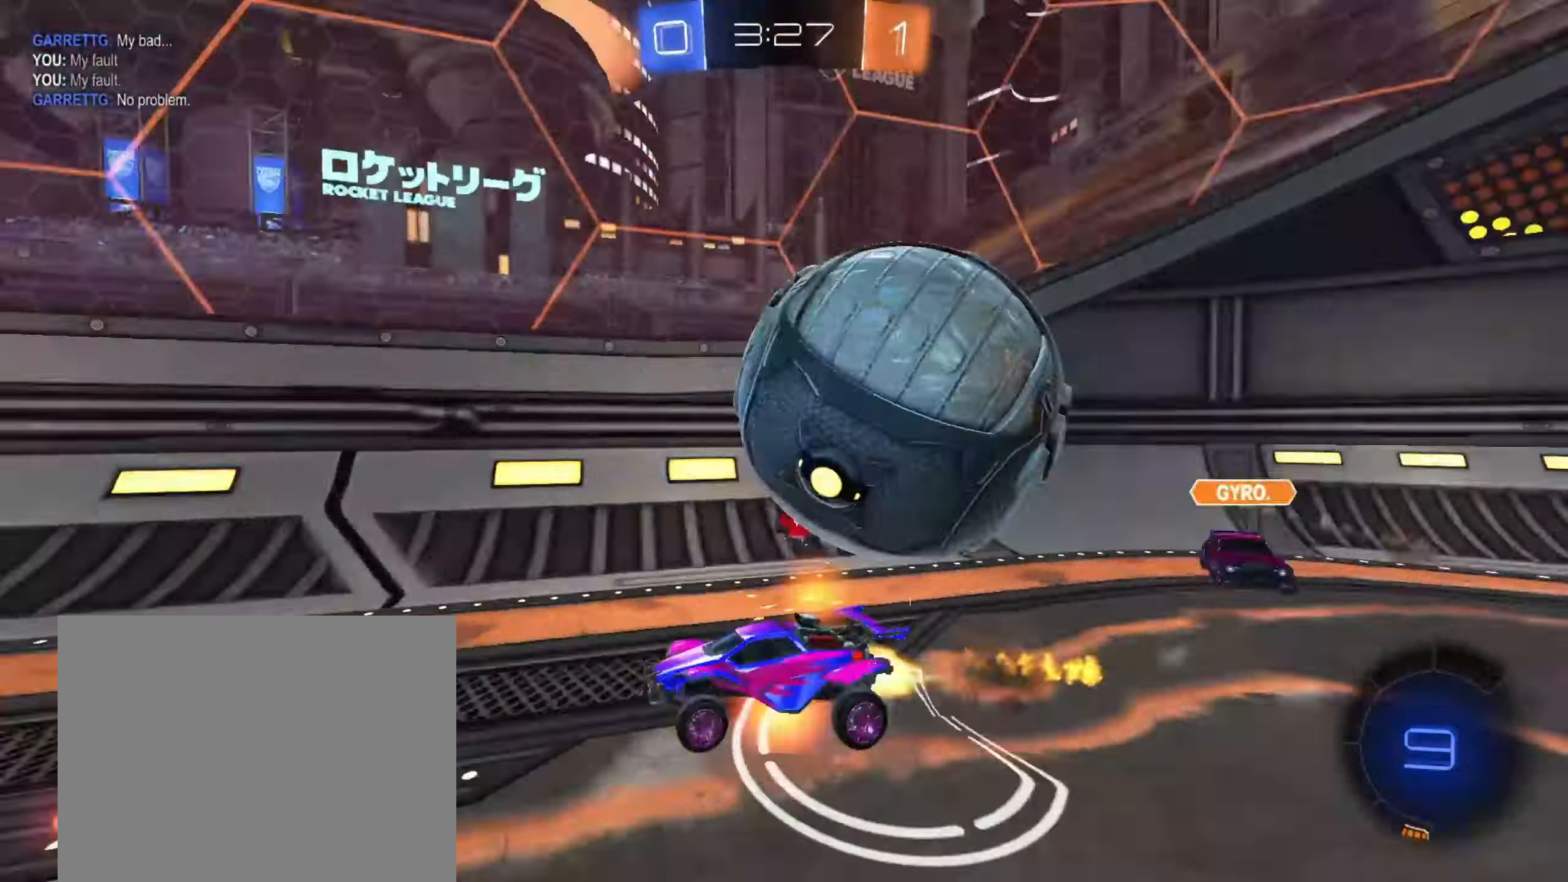
{"dt_ms": 500, "buttons": ["CIRCLE", "R1", "R2"], "left_stick": "down-right", "right_stick": "center", "events": [[17, "CROSS", "down"], [33, "L3", "down"], [33, "R1", "down"], [33, "left_stick", "center"], [133, "L3", "up"], [167, "left_stick", "down-right"], [317, "CROSS", "up"]]}
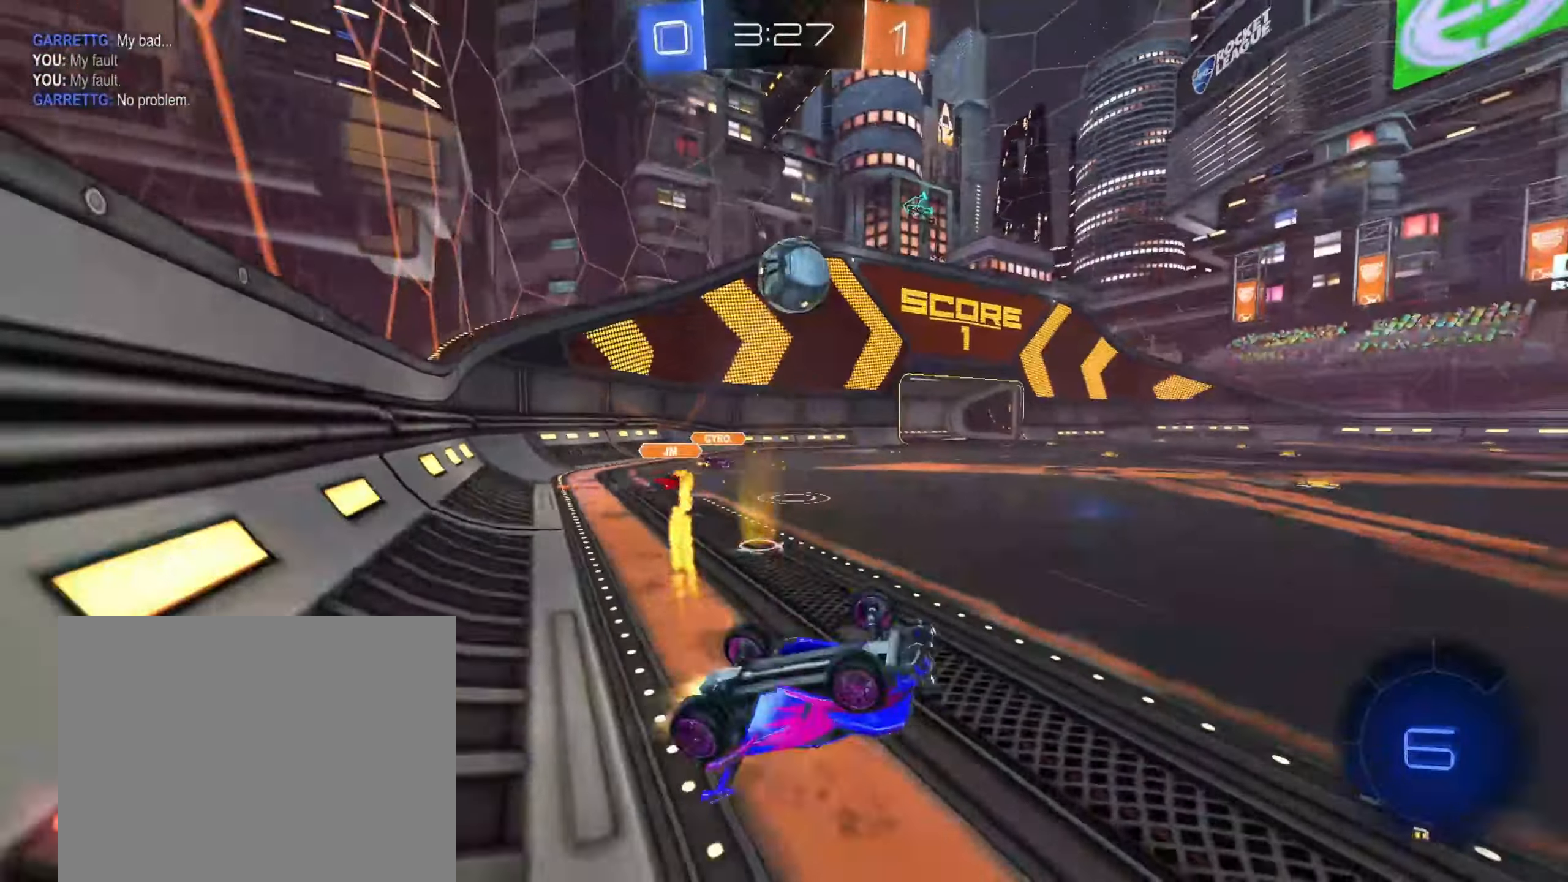
{"dt_ms": 500, "buttons": ["R2"], "left_stick": "left", "right_stick": "center", "events": [[83, "CIRCLE", "up"], [100, "left_stick", "center"], [200, "R1", "up"], [200, "R2", "up"], [283, "left_stick", "left"], [317, "R2", "down"]]}
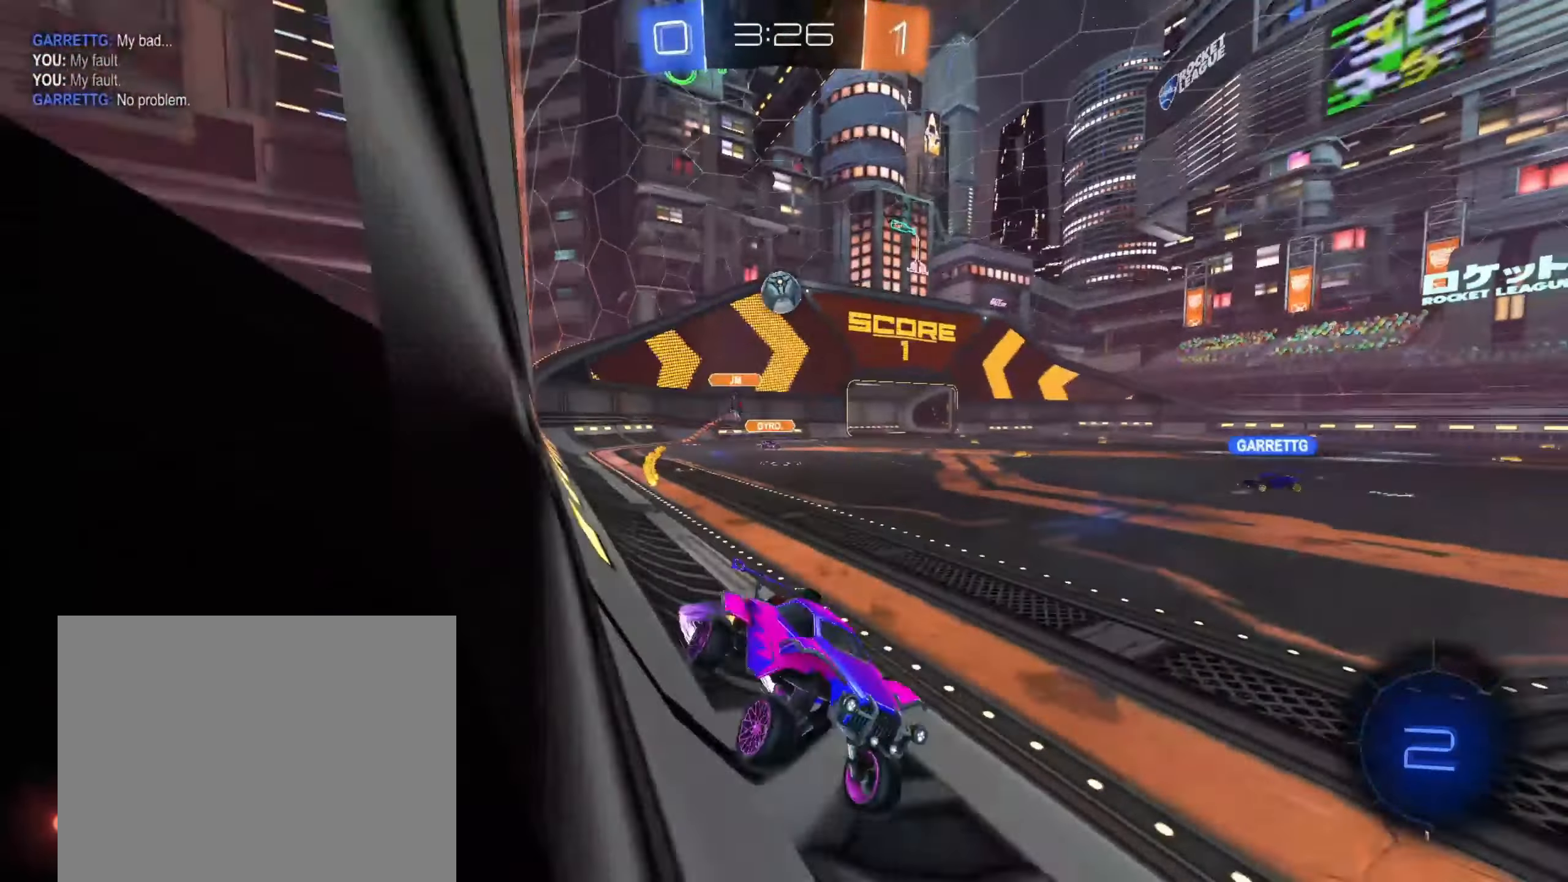
{"dt_ms": 500, "buttons": ["CIRCLE", "R2"], "left_stick": "right", "right_stick": "center", "events": [[400, "left_stick", "up-right"], [450, "CIRCLE", "down"], [450, "left_stick", "right"]]}
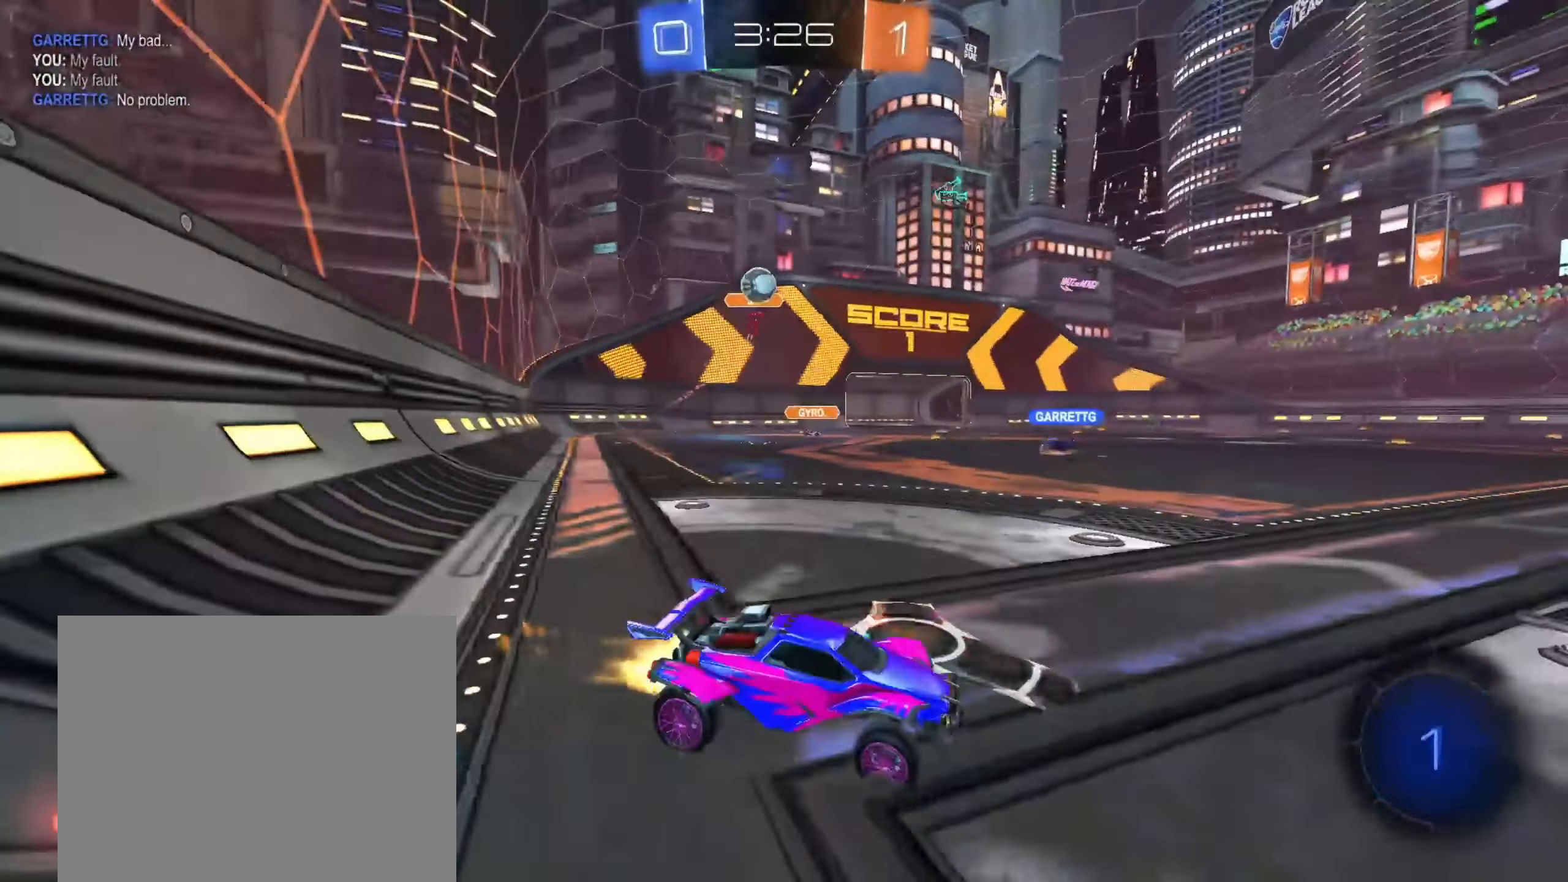
{"dt_ms": 500, "buttons": ["CROSS", "CIRCLE", "R1", "R2"], "left_stick": "down", "right_stick": "center", "events": [[133, "CIRCLE", "up"], [233, "left_stick", "center"], [300, "CROSS", "down"], [350, "left_stick", "right"], [367, "CROSS", "up"], [417, "CIRCLE", "down"], [417, "CROSS", "down"], [483, "R1", "down"], [500, "left_stick", "down"]]}
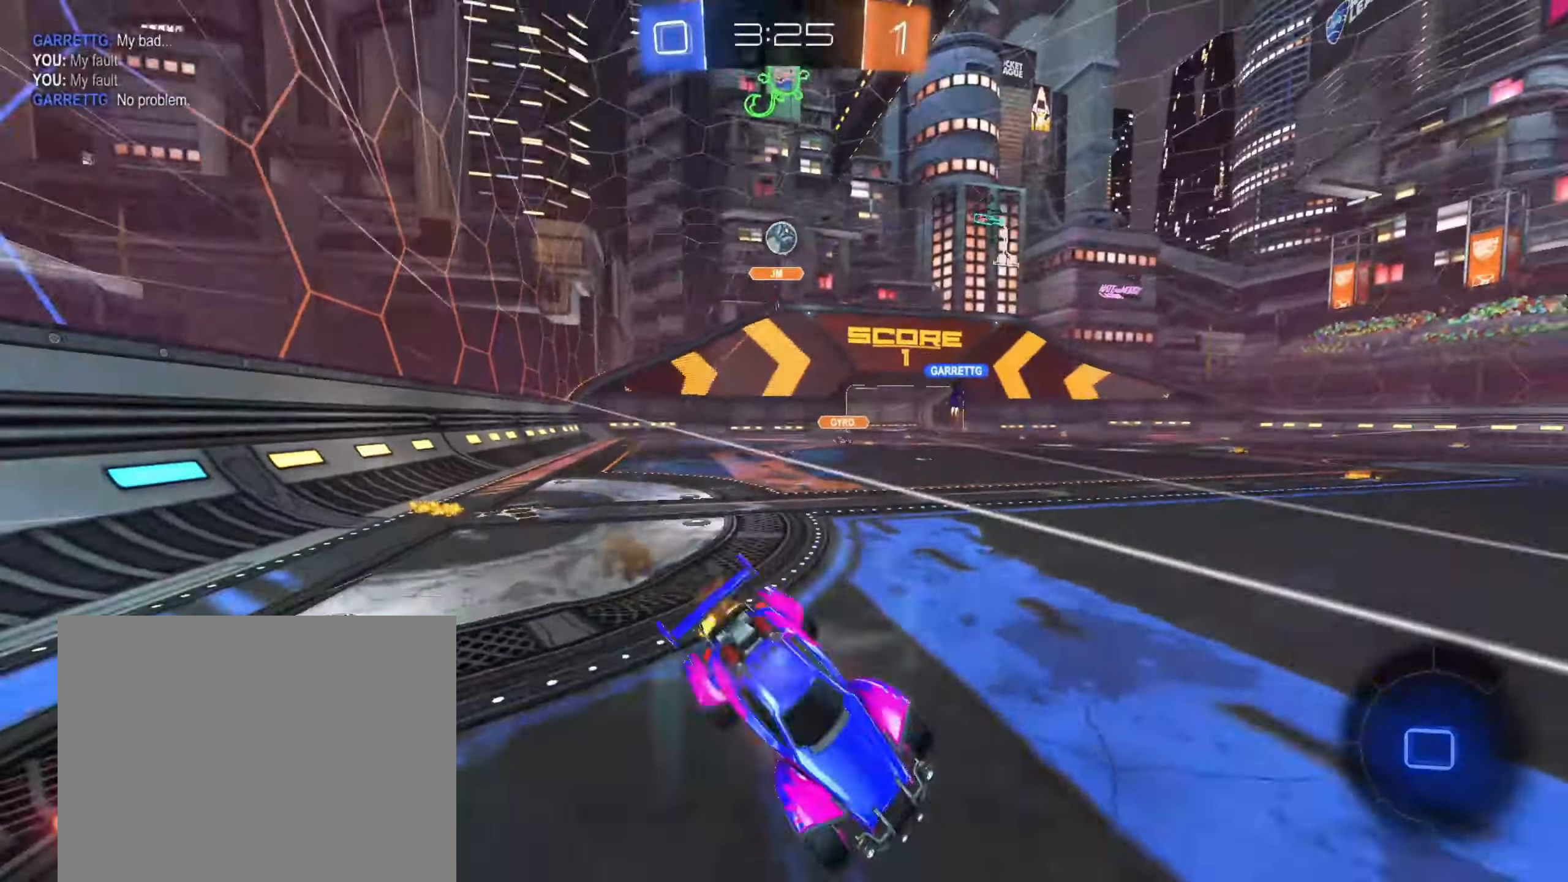
{"dt_ms": 1000, "buttons": ["R2"], "left_stick": "right", "right_stick": "center", "events": [[33, "TRIANGLE", "down"], [83, "CROSS", "up"], [183, "R1", "up"], [183, "left_stick", "down-right"], [200, "CIRCLE", "up"], [200, "TRIANGLE", "up"], [267, "R1", "down"], [300, "left_stick", "right"], [433, "left_stick", "down-right"], [450, "TRIANGLE", "down"], [500, "R1", "up"], [517, "R1", "down"], [633, "TRIANGLE", "up"], [667, "R1", "up"], [733, "left_stick", "center"], [883, "left_stick", "right"]]}
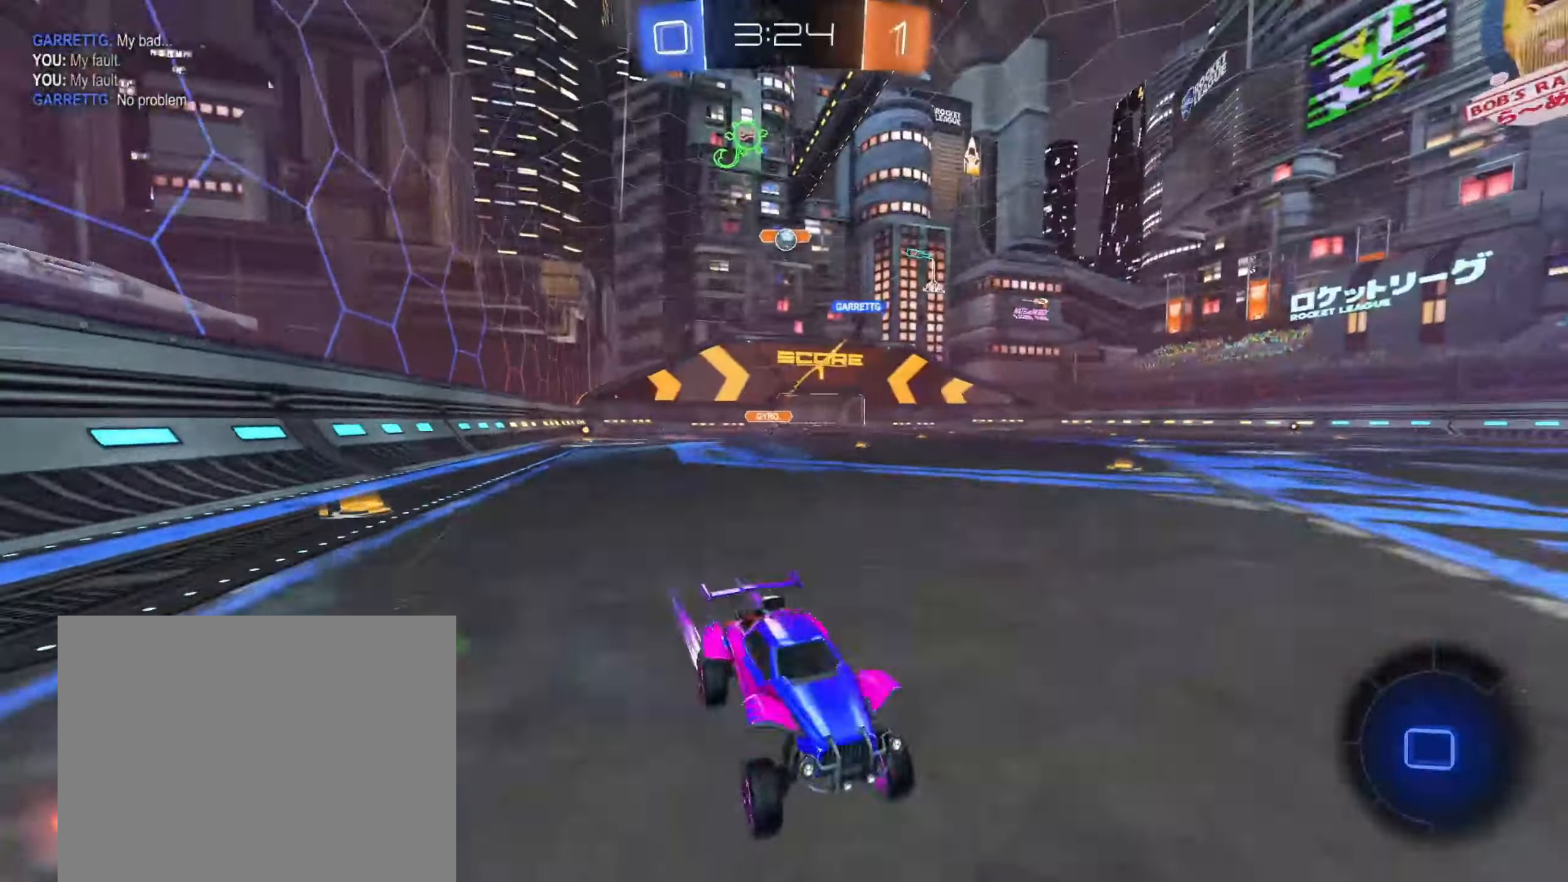
{"dt_ms": 500, "buttons": ["R2"], "left_stick": "left", "right_stick": "center", "events": [[33, "left_stick", "center"], [117, "left_stick", "left"], [300, "left_stick", "center"], [400, "left_stick", "left"]]}
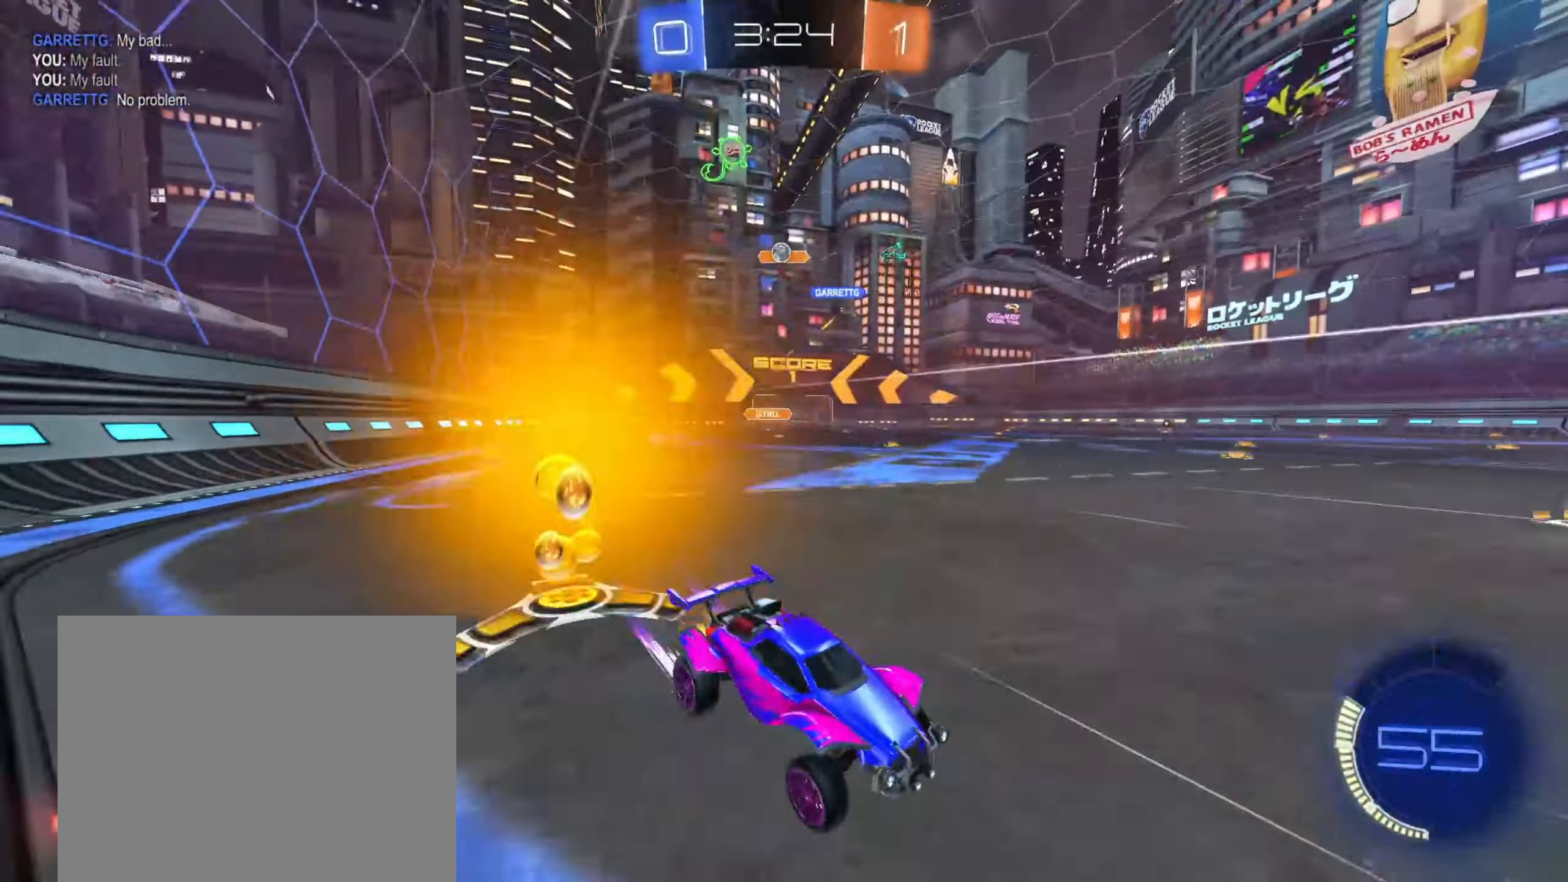
{"dt_ms": 500, "buttons": ["L2"], "left_stick": "up-left", "right_stick": "center", "events": [[167, "left_stick", "center"], [233, "left_stick", "right"], [267, "R2", "up"], [300, "L2", "down"], [400, "left_stick", "up-left"]]}
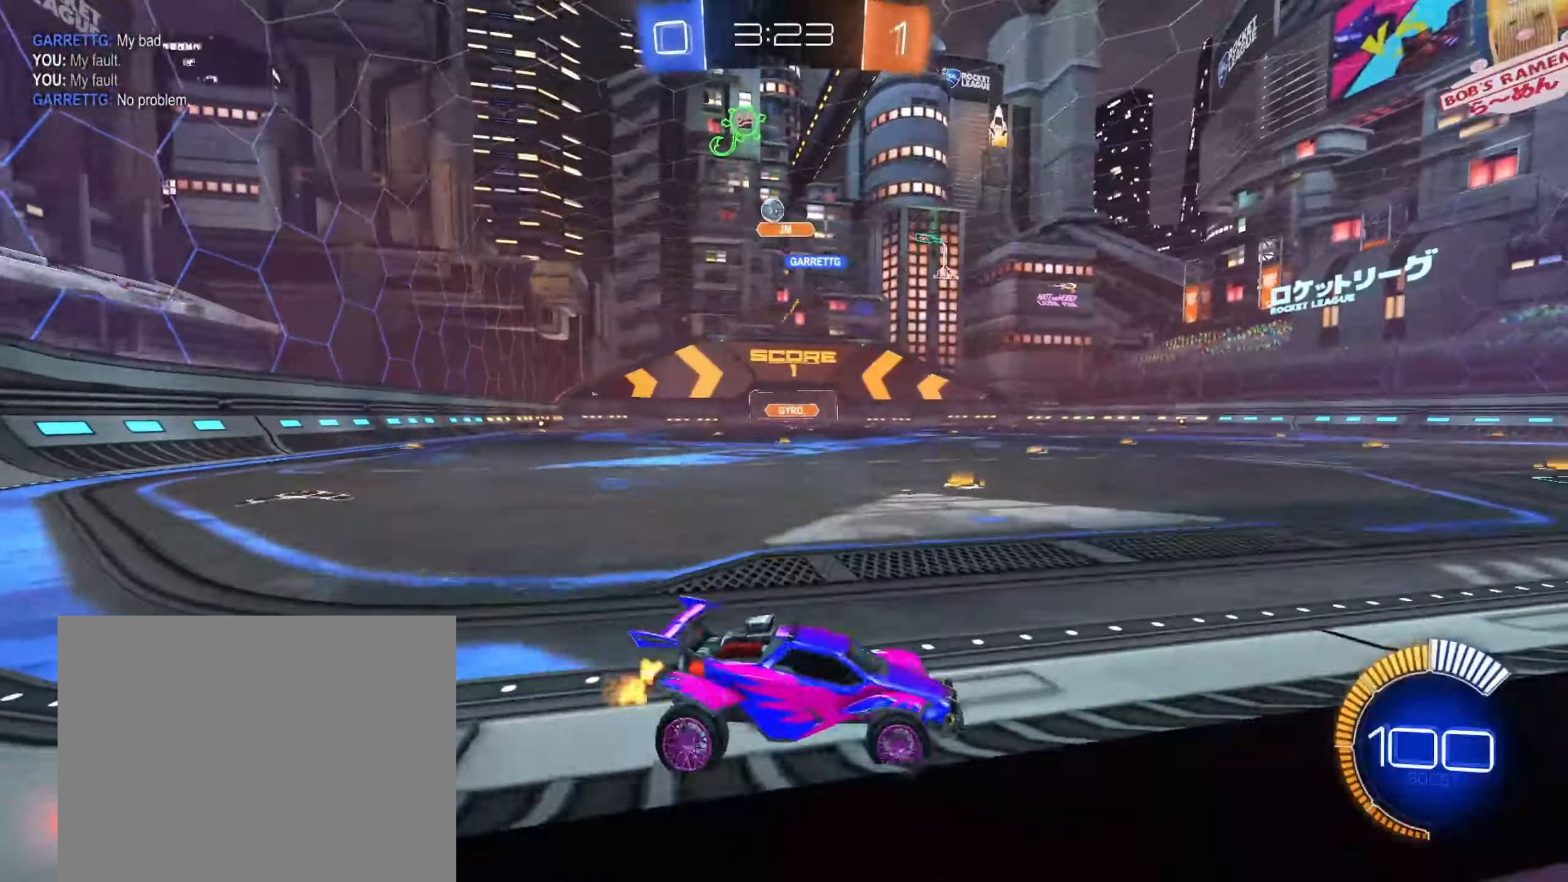
{"dt_ms": 500, "buttons": ["R2"], "left_stick": "center", "right_stick": "center", "events": [[33, "left_stick", "center"], [67, "L2", "up"], [100, "R2", "down"], [117, "left_stick", "right"], [467, "left_stick", "center"]]}
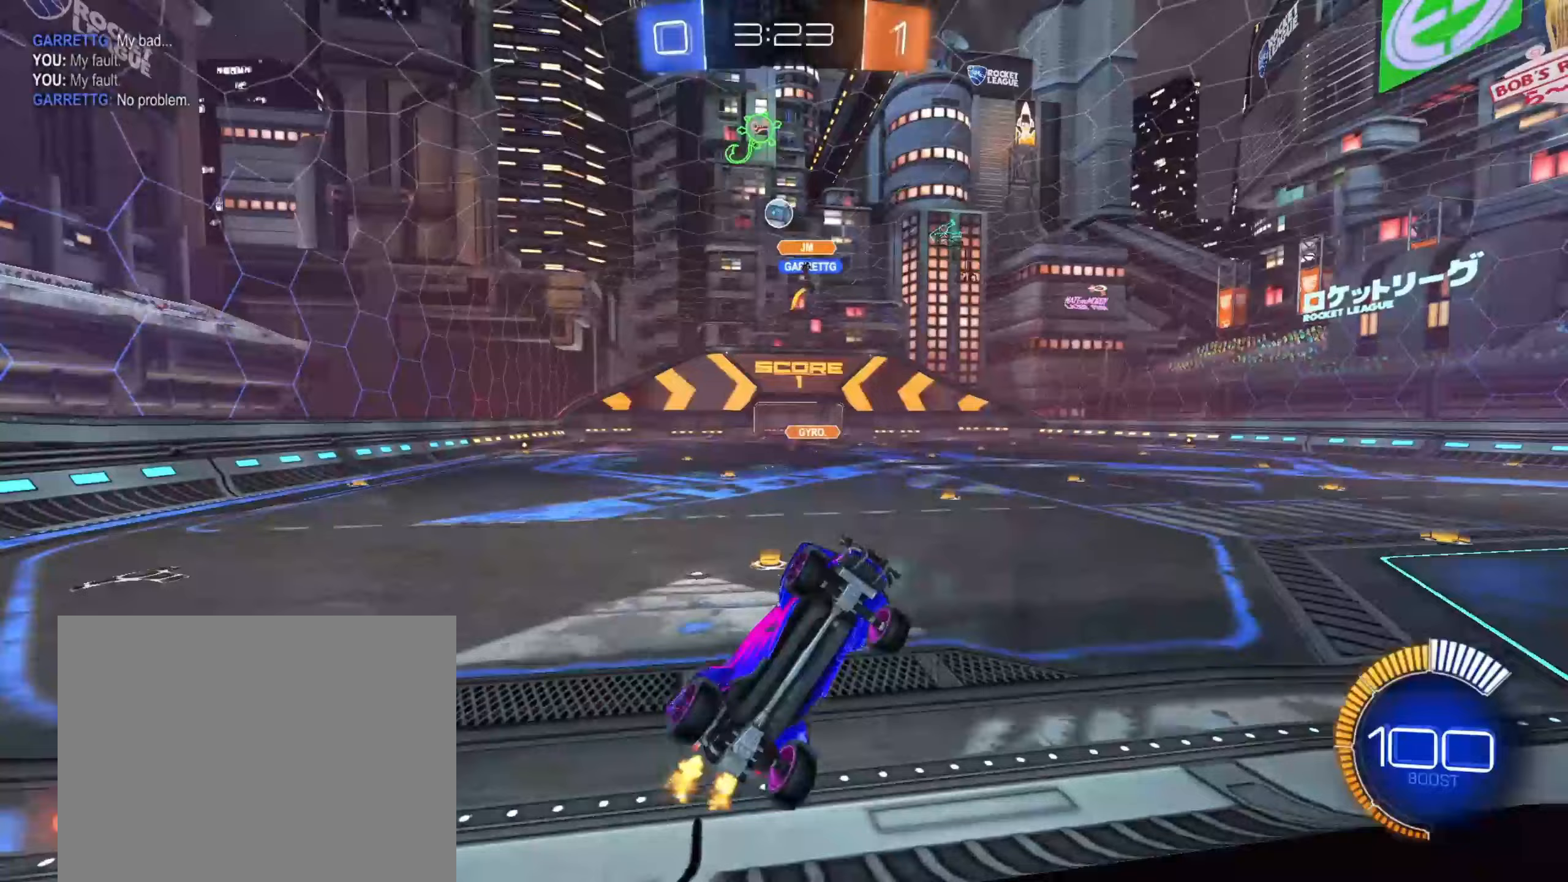
{"dt_ms": 500, "buttons": ["R2"], "left_stick": "center", "right_stick": "center", "events": [[67, "L2", "down"], [100, "R2", "up"], [100, "left_stick", "left"], [183, "L2", "up"], [200, "R2", "down"], [383, "L2", "down"], [400, "R2", "up"], [400, "left_stick", "center"], [483, "L2", "up"], [483, "R2", "down"]]}
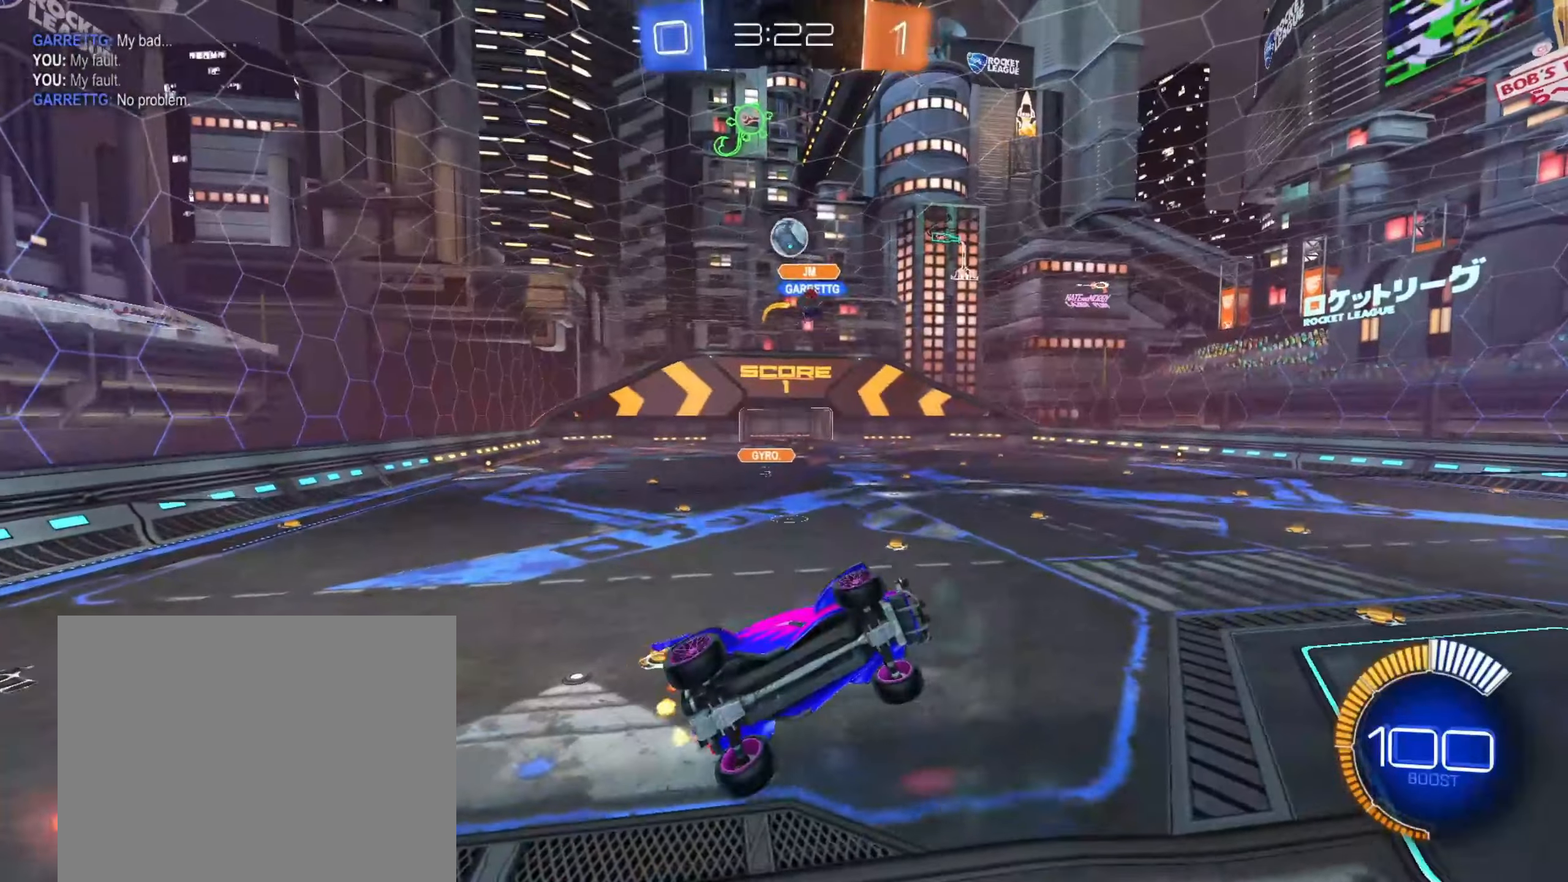
{"dt_ms": 500, "buttons": ["CROSS", "R2"], "left_stick": "down-right", "right_stick": "center", "events": [[100, "left_stick", "left"], [417, "CROSS", "down"], [417, "left_stick", "down-right"]]}
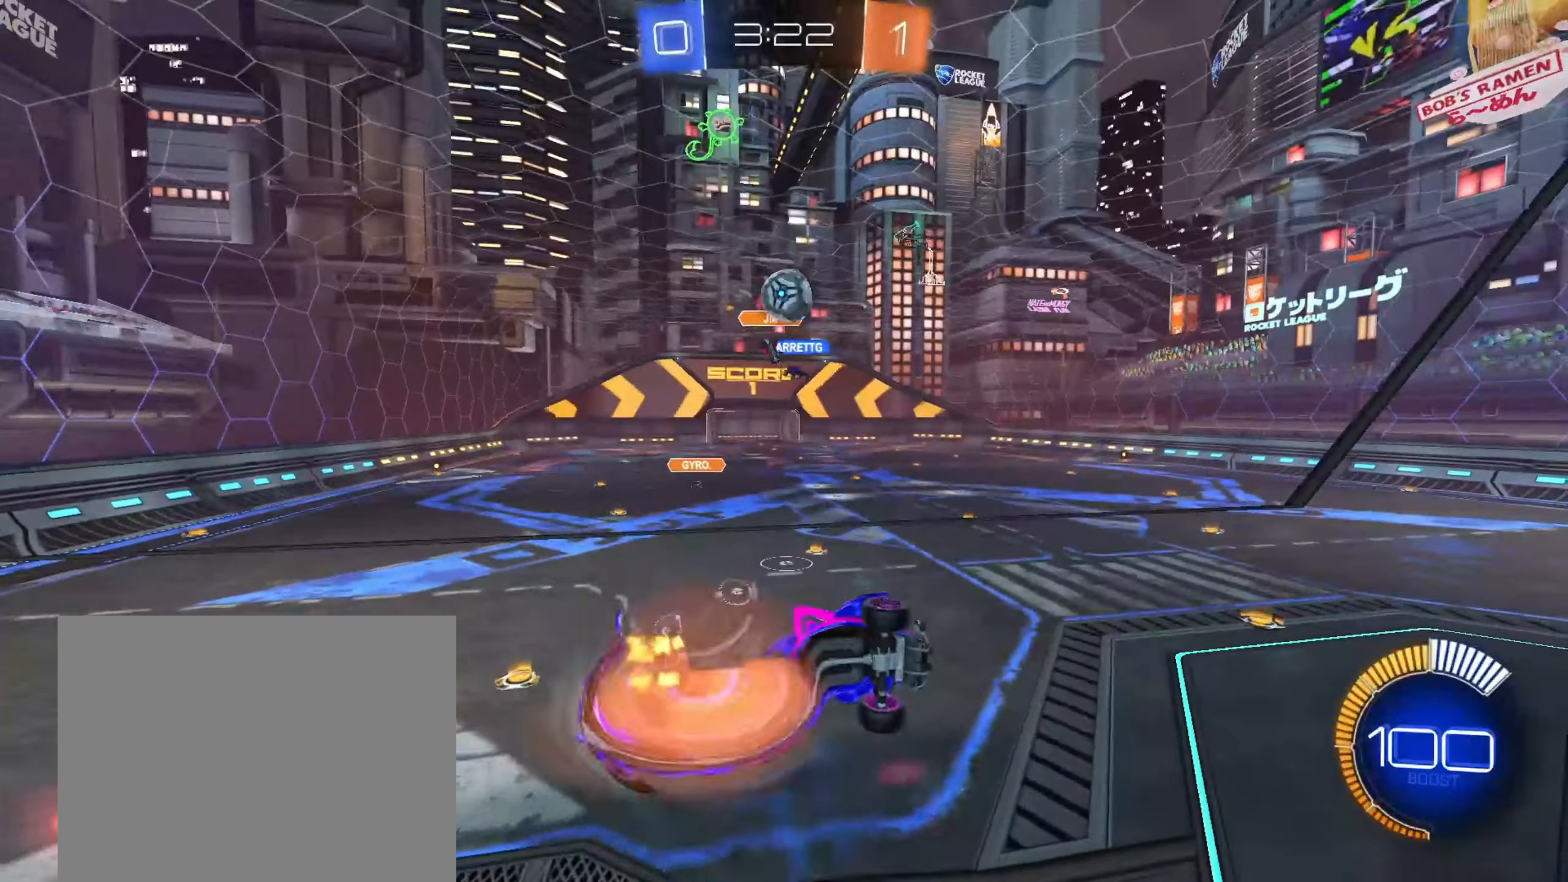
{"dt_ms": 500, "buttons": ["R1"], "left_stick": "down", "right_stick": "center", "events": [[83, "CROSS", "up"], [83, "left_stick", "left"], [233, "CIRCLE", "down"], [383, "CIRCLE", "up"], [400, "R1", "down"], [417, "R2", "up"], [433, "left_stick", "down"]]}
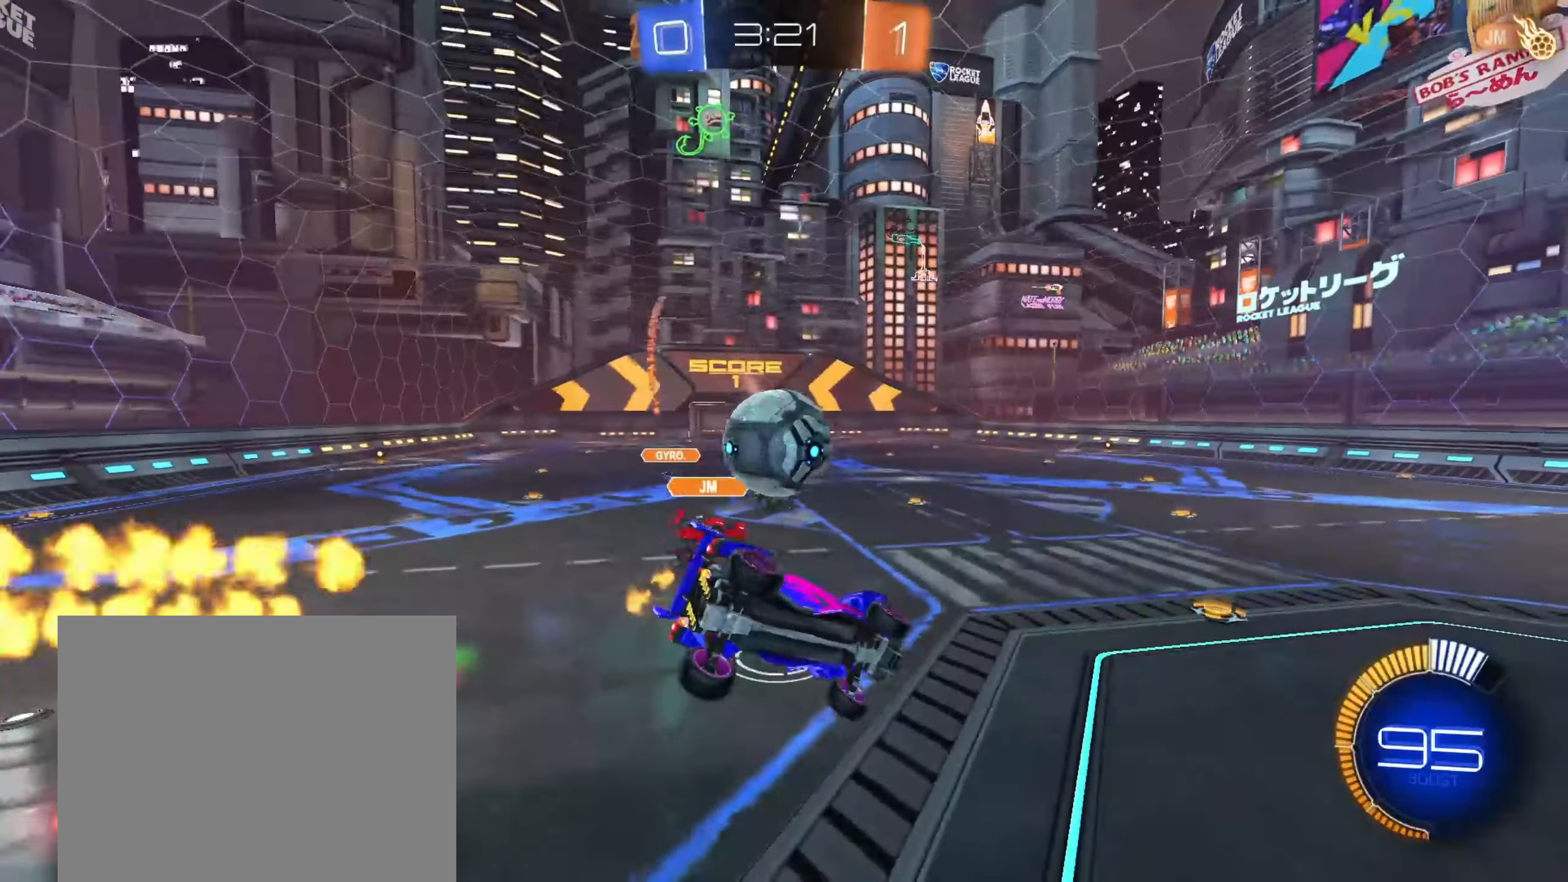
{"dt_ms": 500, "buttons": ["CIRCLE", "R2"], "left_stick": "left", "right_stick": "center", "events": [[17, "R1", "up"], [17, "left_stick", "center"], [33, "R2", "down"], [67, "left_stick", "up-left"], [133, "CROSS", "down"], [200, "L3", "down"], [200, "left_stick", "center"], [283, "L3", "up"], [283, "left_stick", "down-left"], [350, "CROSS", "up"], [383, "CIRCLE", "down"], [417, "left_stick", "left"]]}
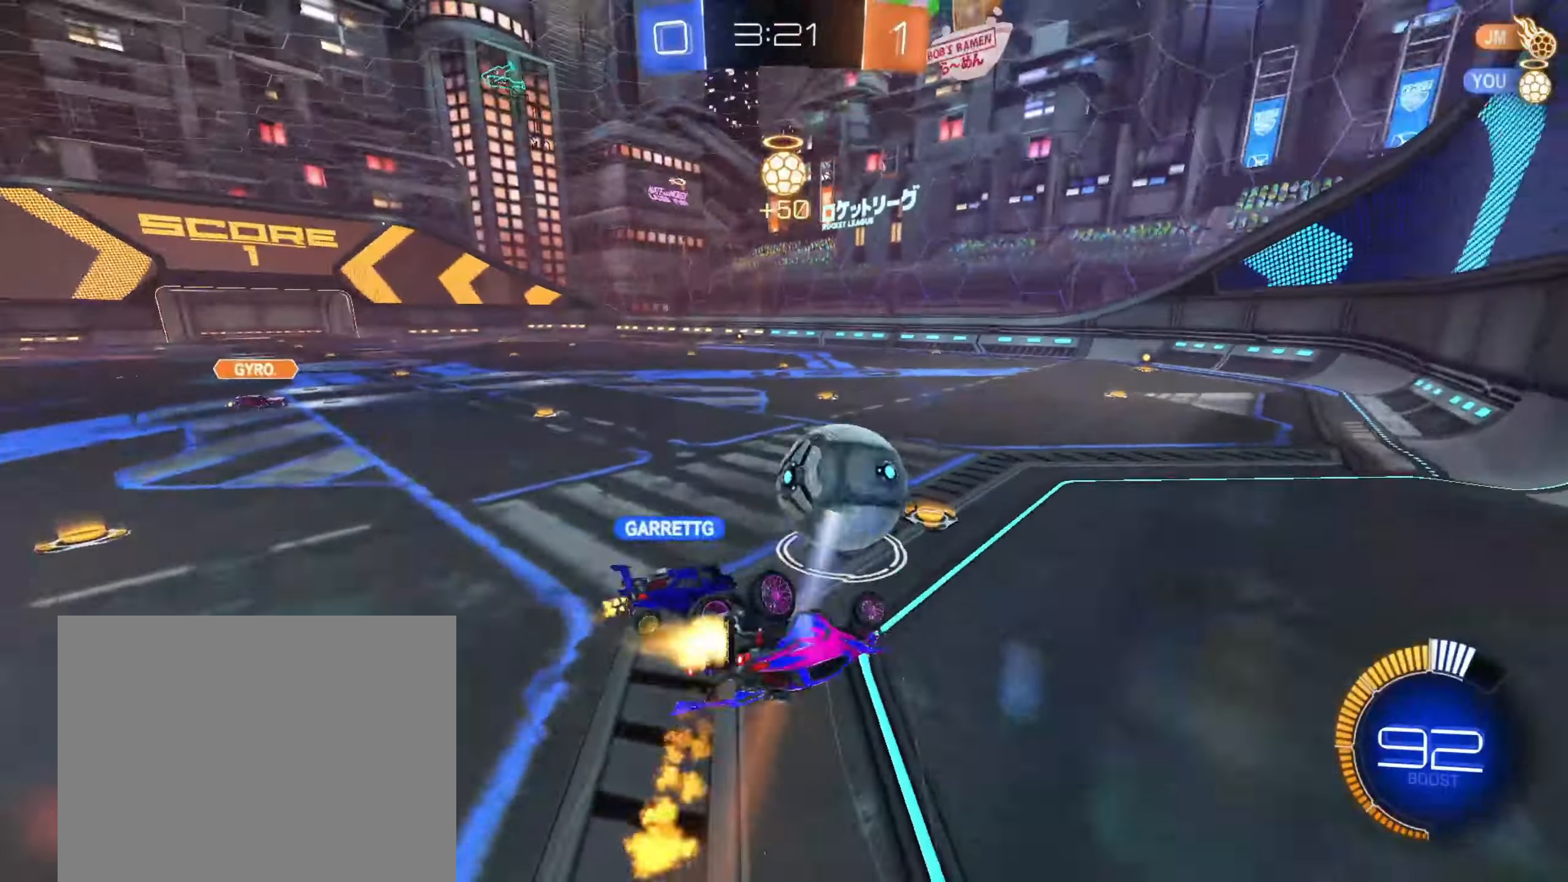
{"dt_ms": 500, "buttons": ["CIRCLE", "R1", "R2"], "left_stick": "down", "right_stick": "center", "events": [[83, "L1", "down"], [117, "left_stick", "down-left"], [250, "L1", "up"], [267, "CIRCLE", "up"], [317, "left_stick", "down"], [383, "CIRCLE", "down"], [450, "R1", "down"]]}
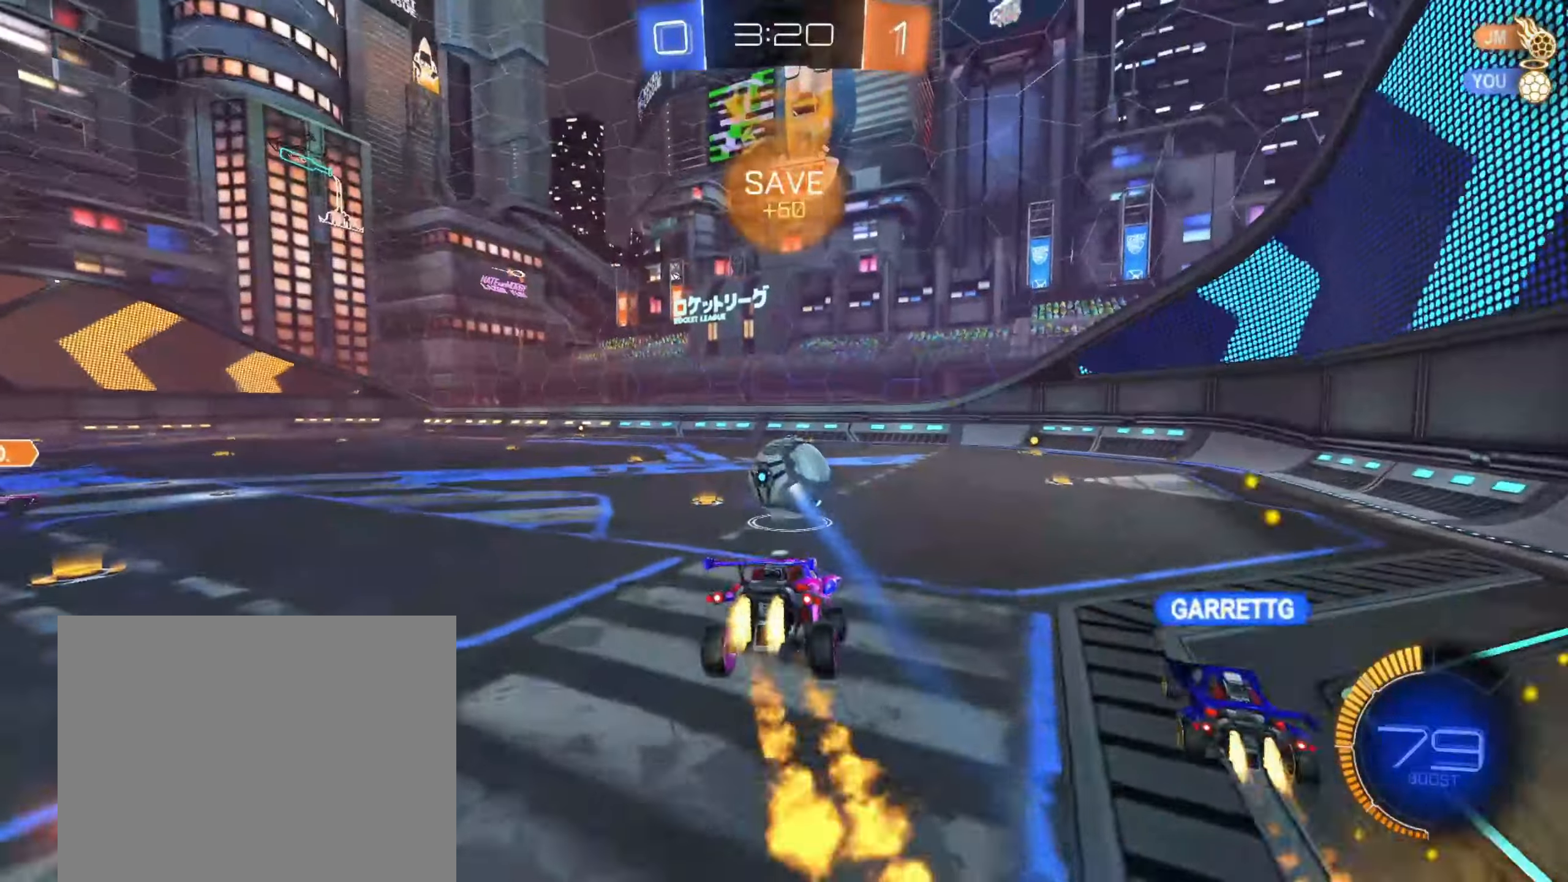
{"dt_ms": 500, "buttons": ["CIRCLE", "R2"], "left_stick": "center", "right_stick": "center", "events": [[67, "R1", "up"], [133, "left_stick", "down-left"], [250, "left_stick", "center"]]}
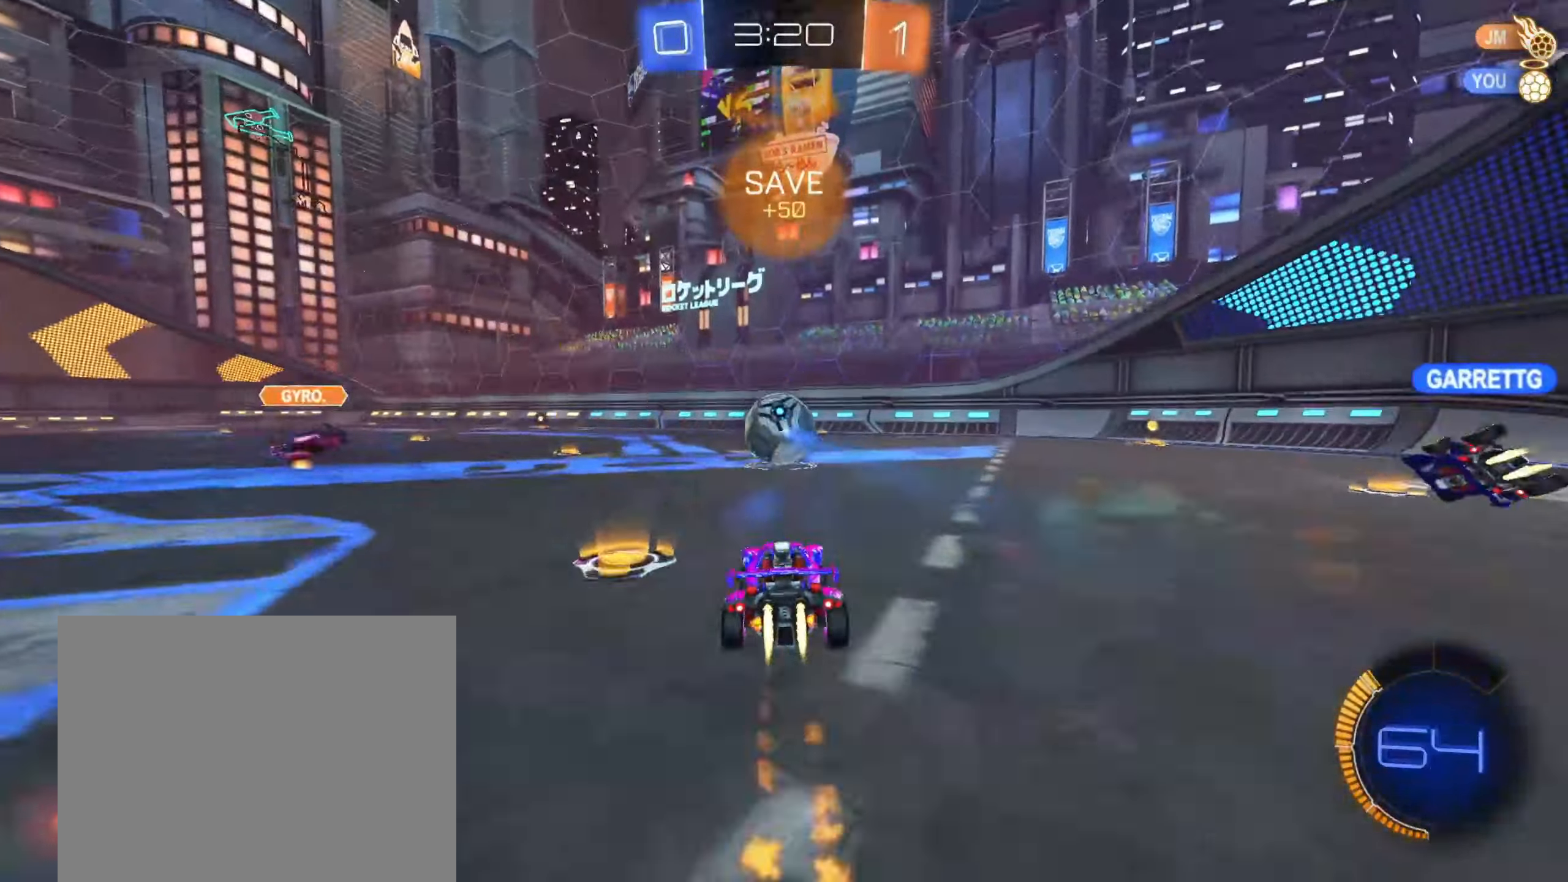
{"dt_ms": 500, "buttons": ["R2"], "left_stick": "left", "right_stick": "center", "events": [[50, "CIRCLE", "up"], [100, "left_stick", "left"]]}
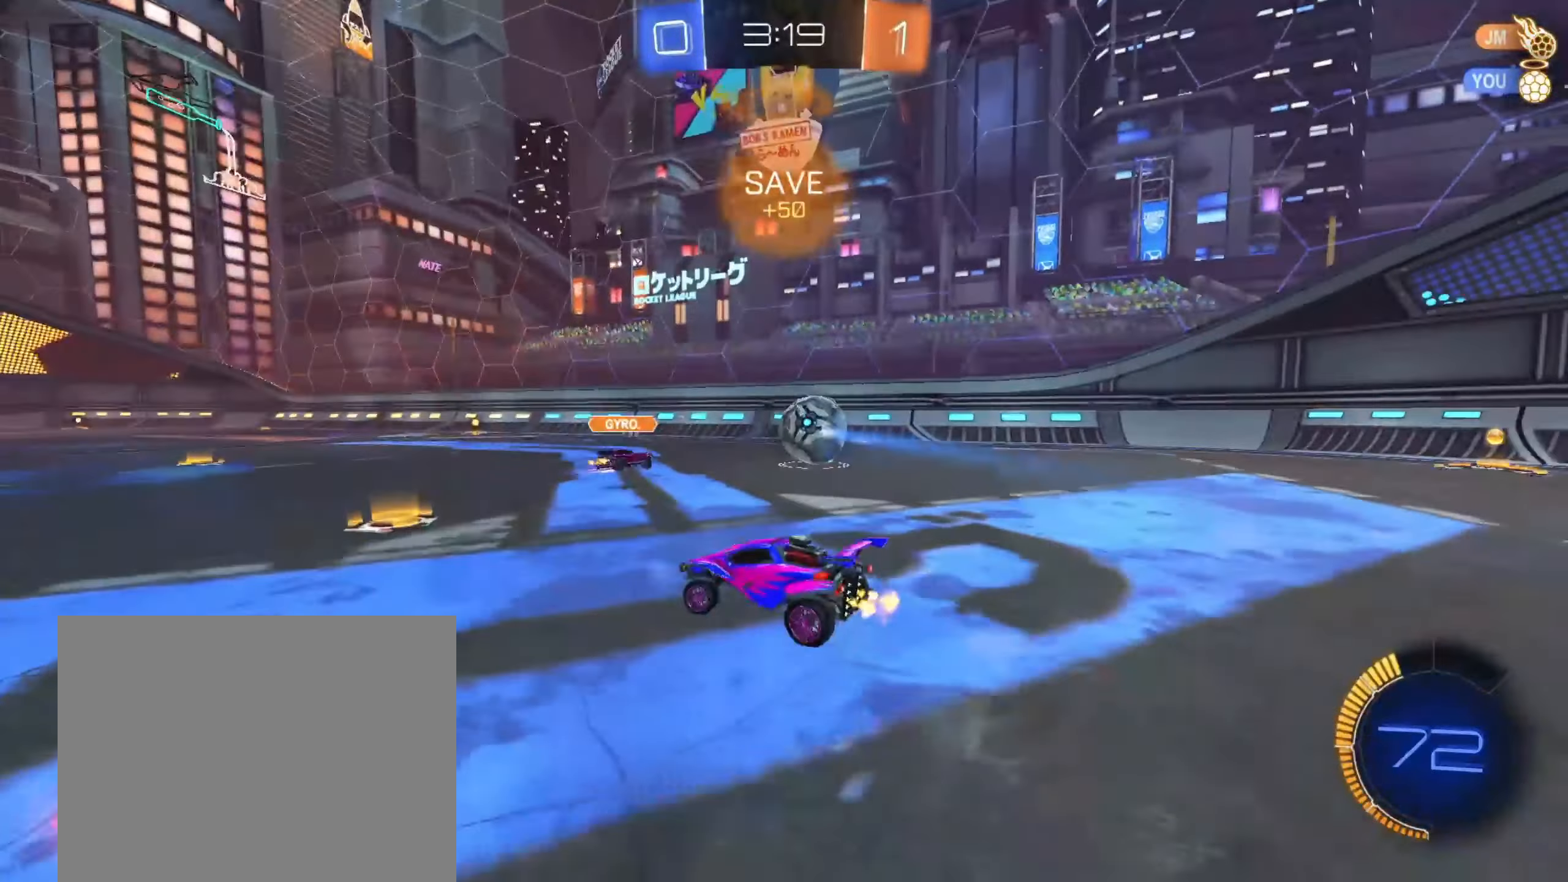
{"dt_ms": 500, "buttons": ["R2"], "left_stick": "left", "right_stick": "center", "events": []}
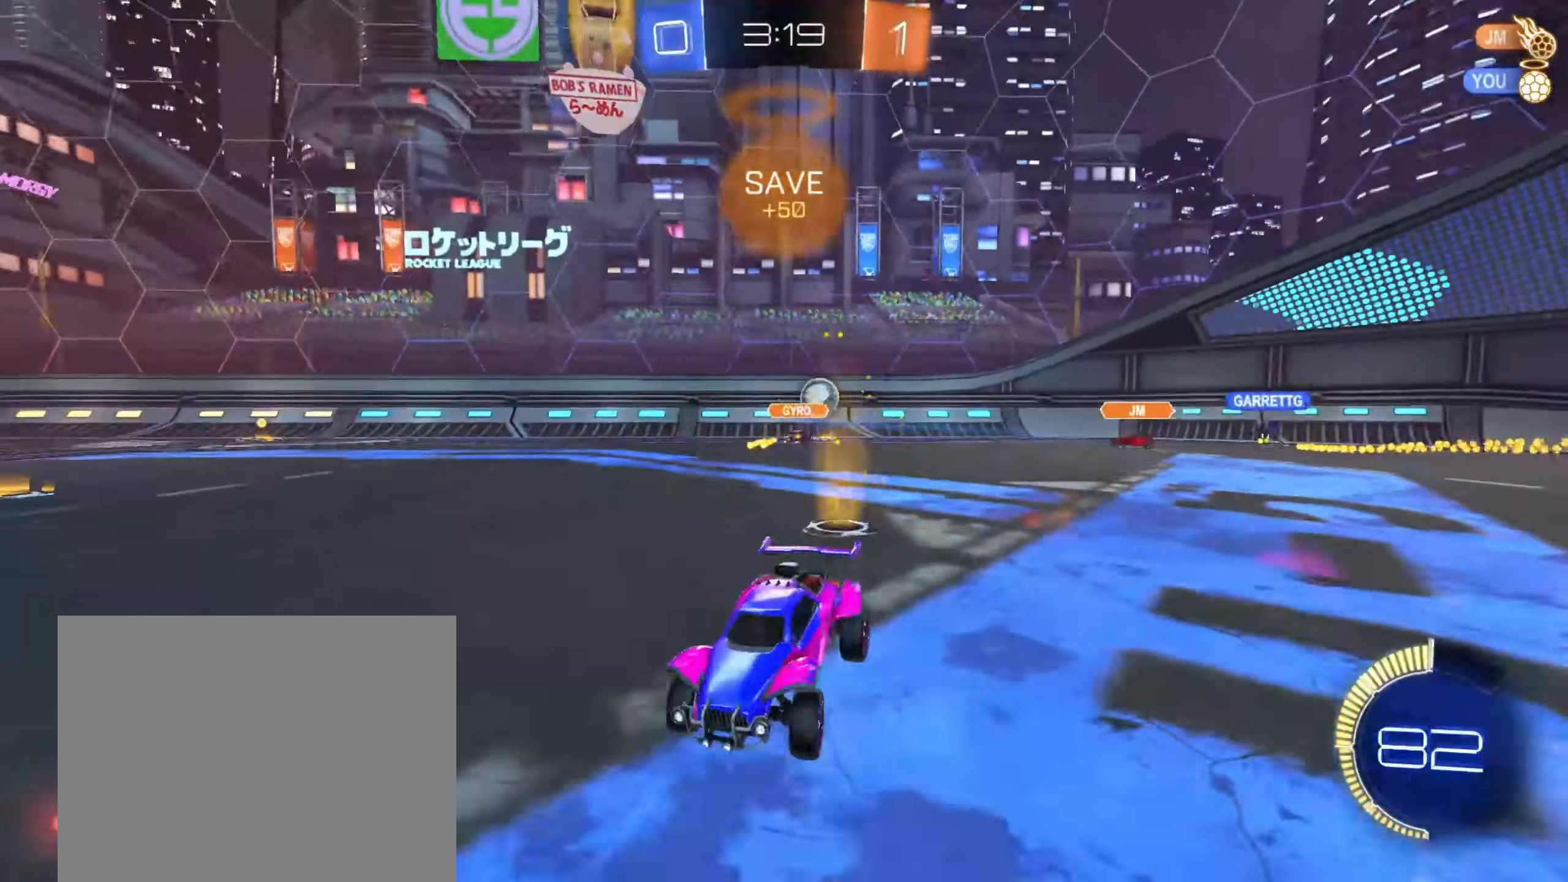
{"dt_ms": 500, "buttons": ["R2"], "left_stick": "left", "right_stick": "center", "events": []}
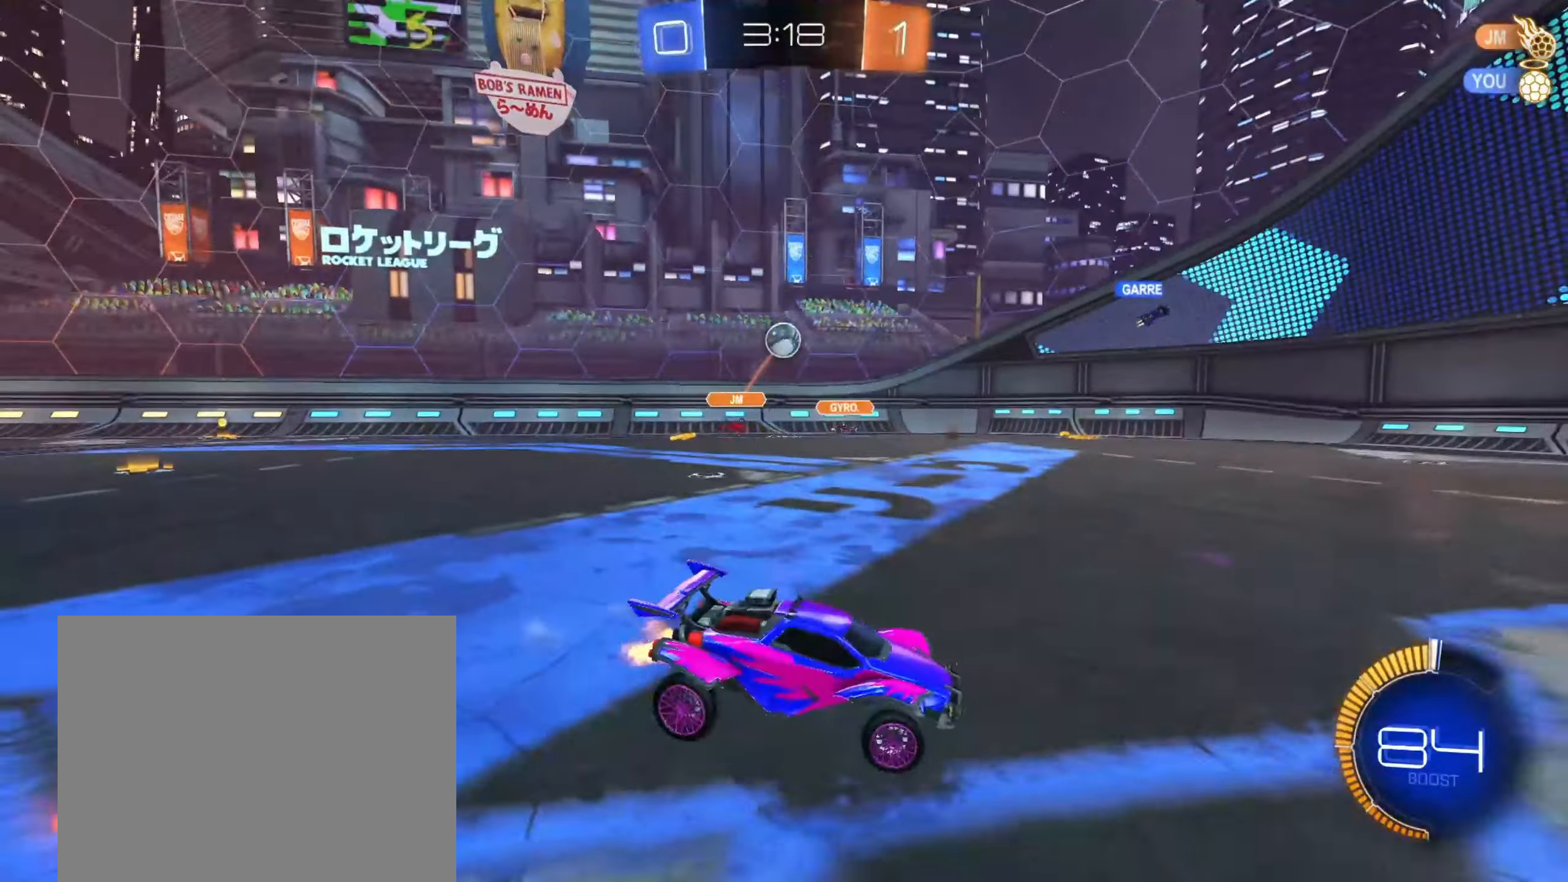
{"dt_ms": 500, "buttons": ["CROSS", "R2"], "left_stick": "down", "right_stick": "center", "events": [[67, "R2", "up"], [300, "CROSS", "down"], [367, "left_stick", "down"], [500, "R2", "down"]]}
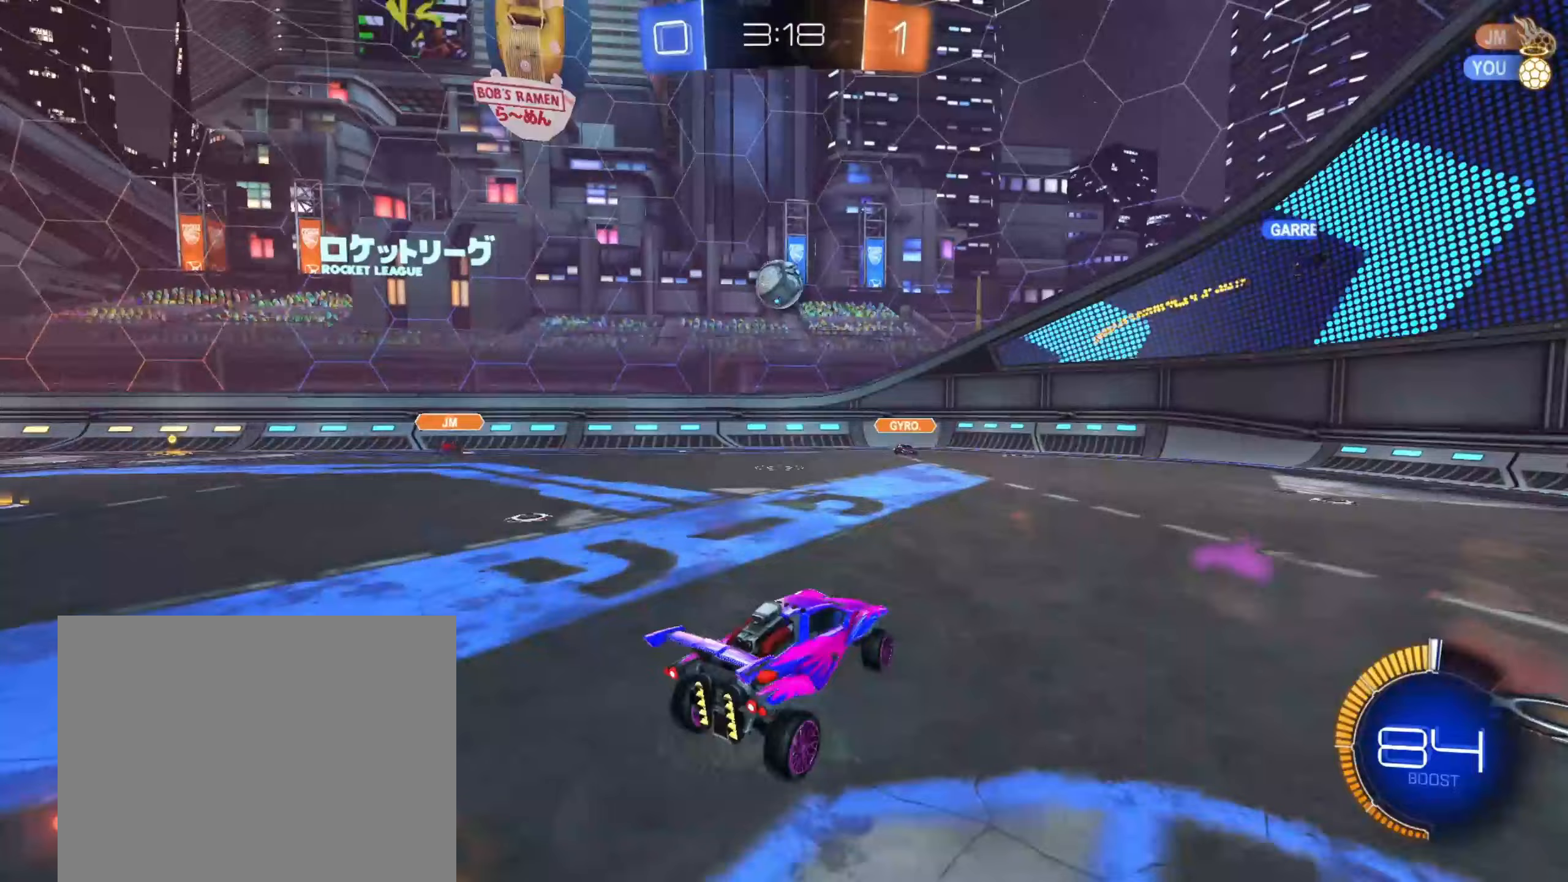
{"dt_ms": 500, "buttons": ["CIRCLE", "R2"], "left_stick": "up-right", "right_stick": "center", "events": [[17, "CROSS", "up"], [50, "CIRCLE", "down"], [183, "left_stick", "center"], [283, "L1", "down"], [300, "left_stick", "down"], [400, "L1", "up"], [467, "left_stick", "up-right"]]}
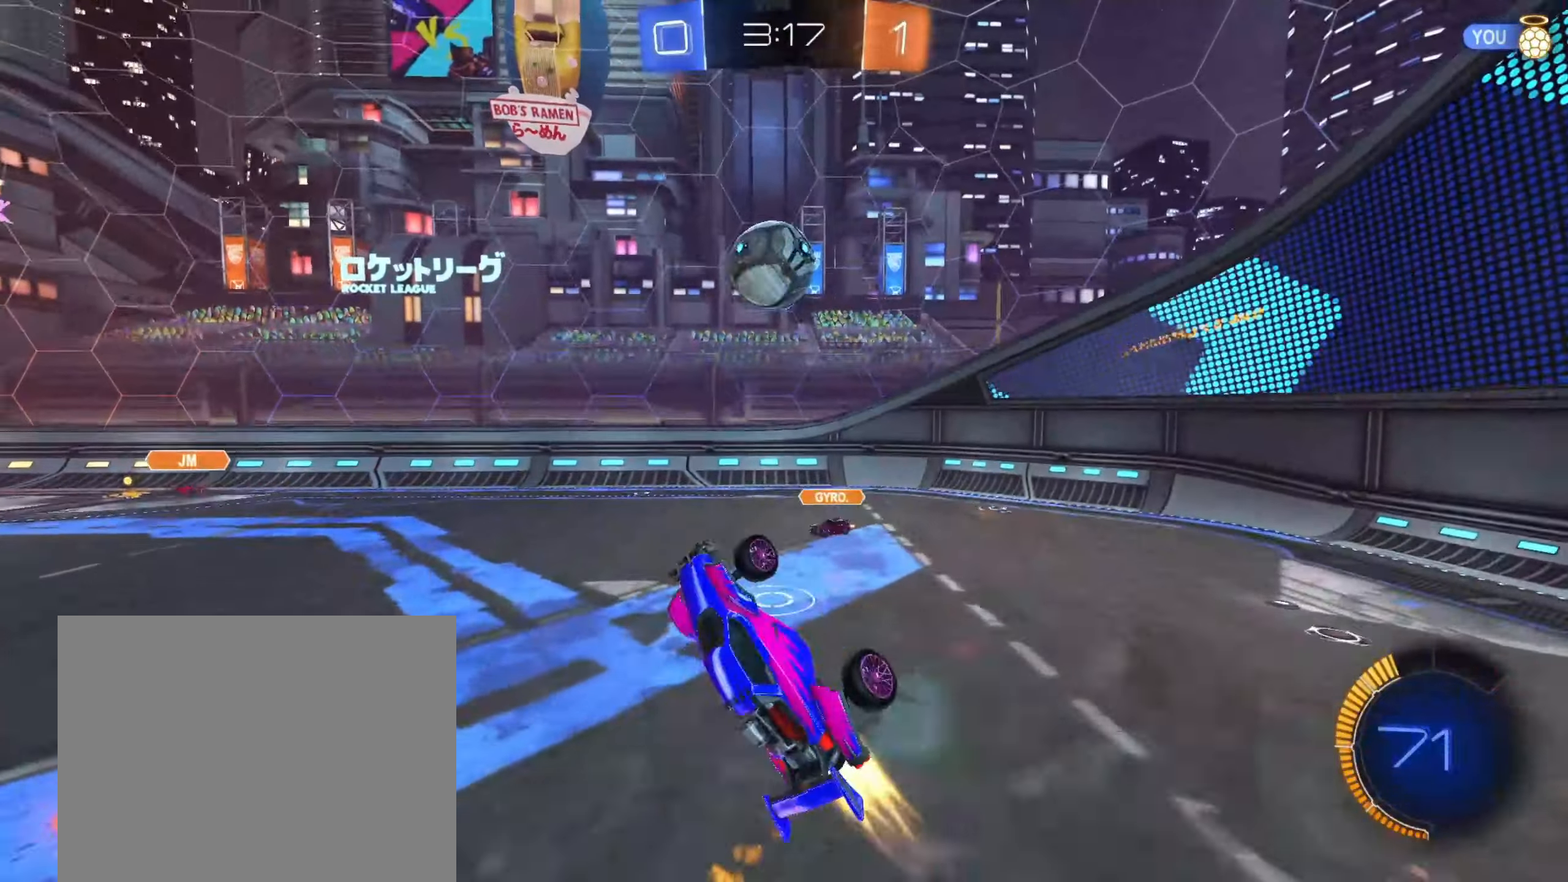
{"dt_ms": 500, "buttons": ["R2"], "left_stick": "center", "right_stick": "center", "events": [[100, "left_stick", "right"], [300, "left_stick", "center"], [400, "CIRCLE", "up"]]}
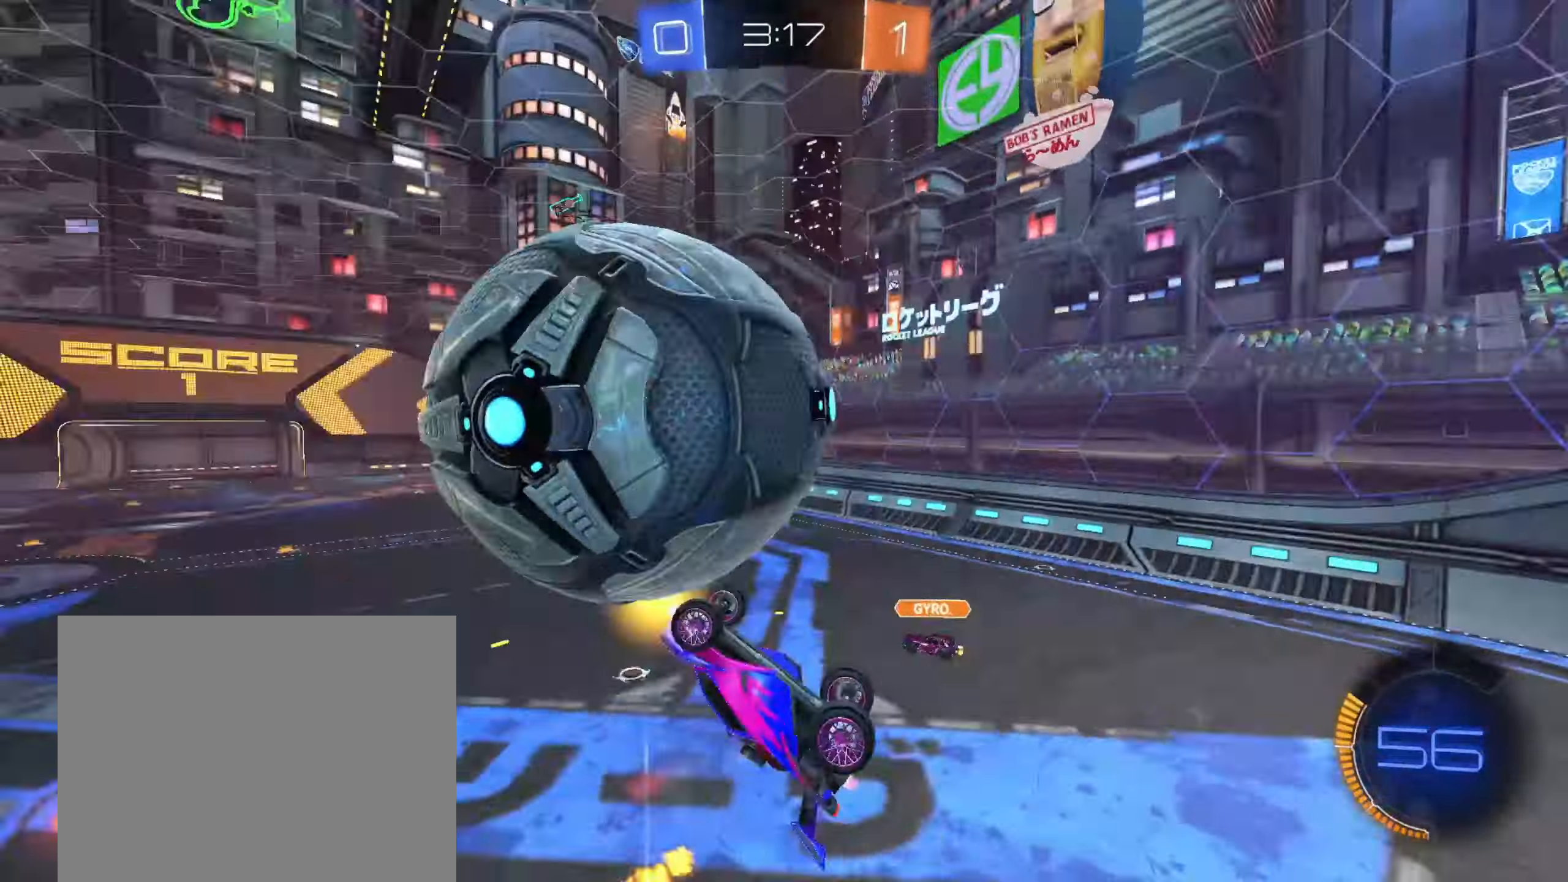
{"dt_ms": 500, "buttons": [], "left_stick": "down-right", "right_stick": "center", "events": [[133, "R2", "up"], [417, "left_stick", "down-right"]]}
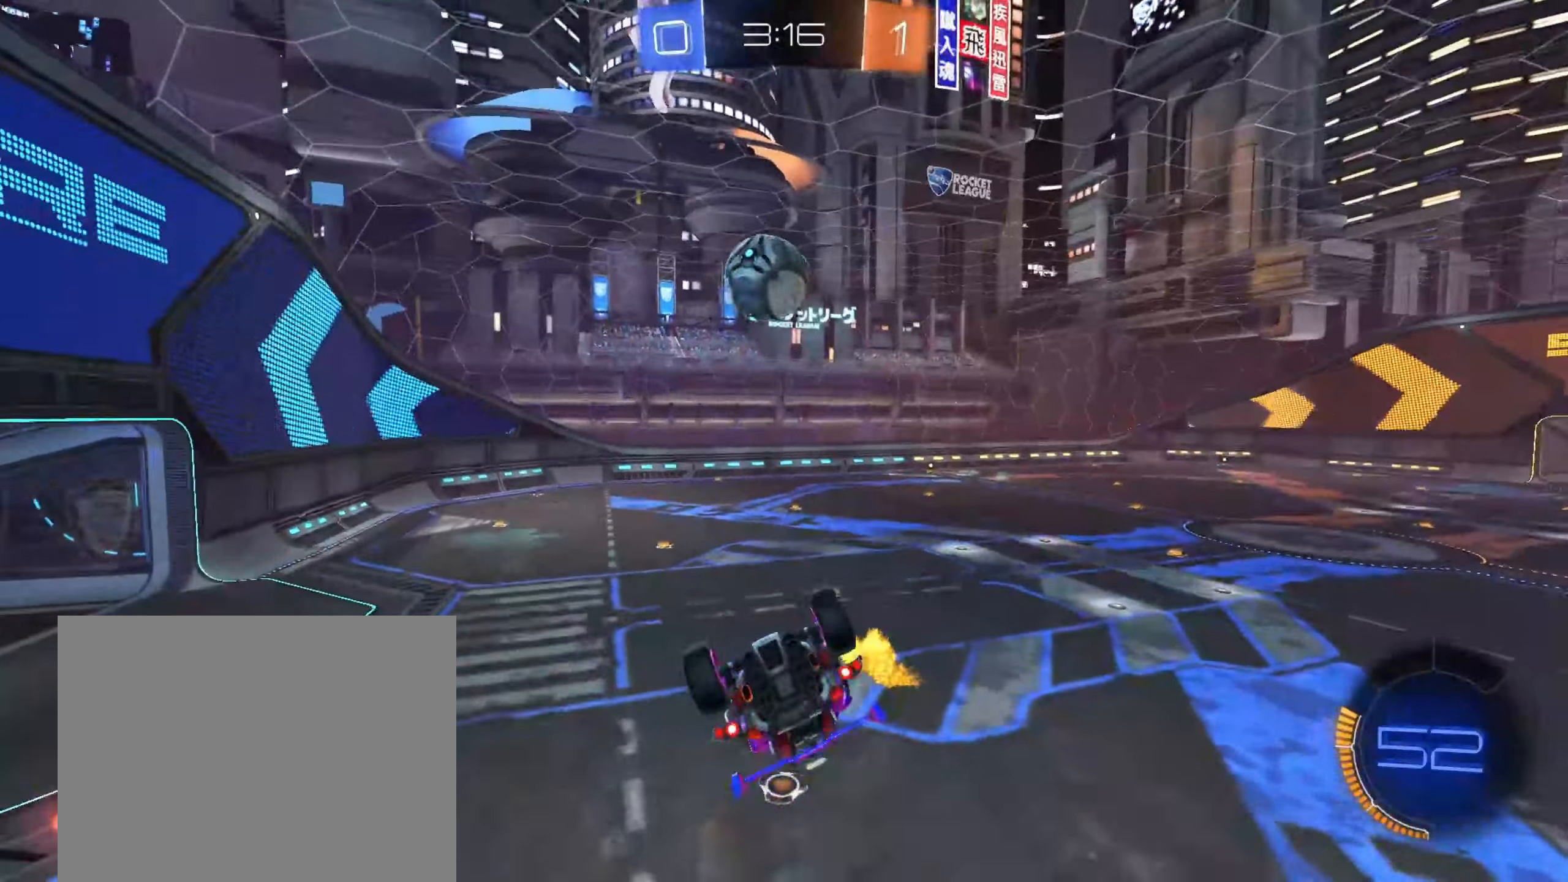
{"dt_ms": 500, "buttons": ["R2"], "left_stick": "center", "right_stick": "center", "events": [[83, "R1", "down"], [167, "left_stick", "center"], [350, "R1", "up"], [383, "R2", "down"]]}